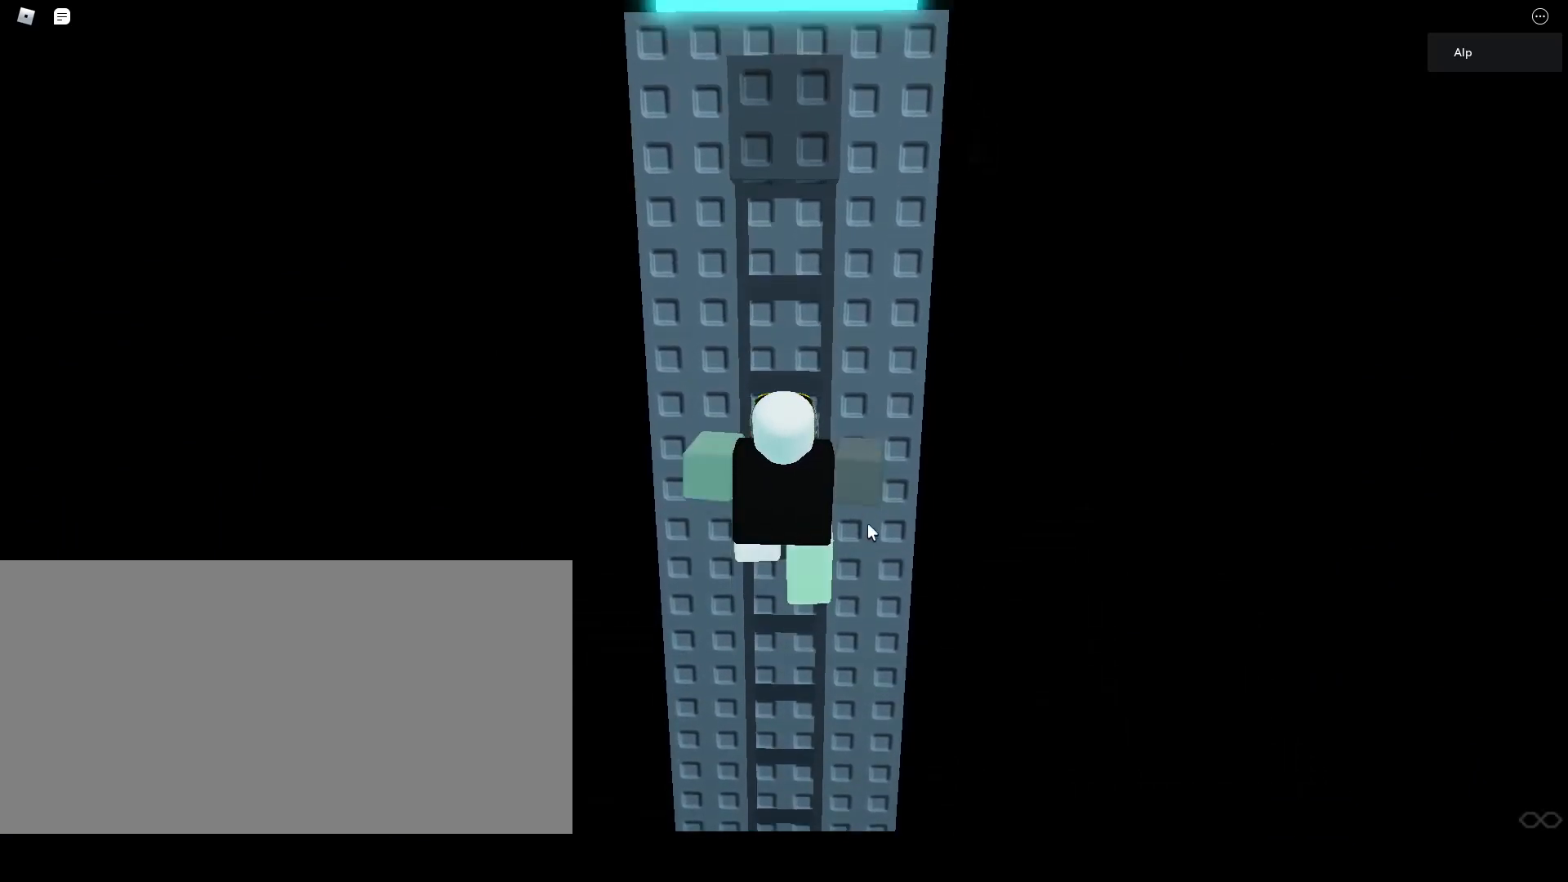
Gameplay with keyboard and mouse; each line is a JSON object with the keys and mouse buttons held at the frame after it. "events" lists presses ("down") and releases ("up") of "a", "ctrl", "d", "e", "q", "s", "shift", "space", "w", "mouse_left", "mouse_wheel", "mouse_right", "mouse_mb4" and "mouse_mb5" between this image and that frame as [ms after this image, input, new state], when the widget could be followed in between. "mouse_left", "mouse_wheel", "mouse_right", "mouse_mb4", "mouse_mb5" = the "left", "wheel", "right", "mb4", "mb5" buttons of the "mouse" list. No other keys are recorded. "wheel" means that the mouse wheel is clicked or scrolled. Mouse movement is not recorded.
{"keys": [], "mouse": ["right"], "events": [[133, "mouse_right", "down"], [200, "w", "up"], [367, "shift", "down"], [467, "shift", "up"]]}
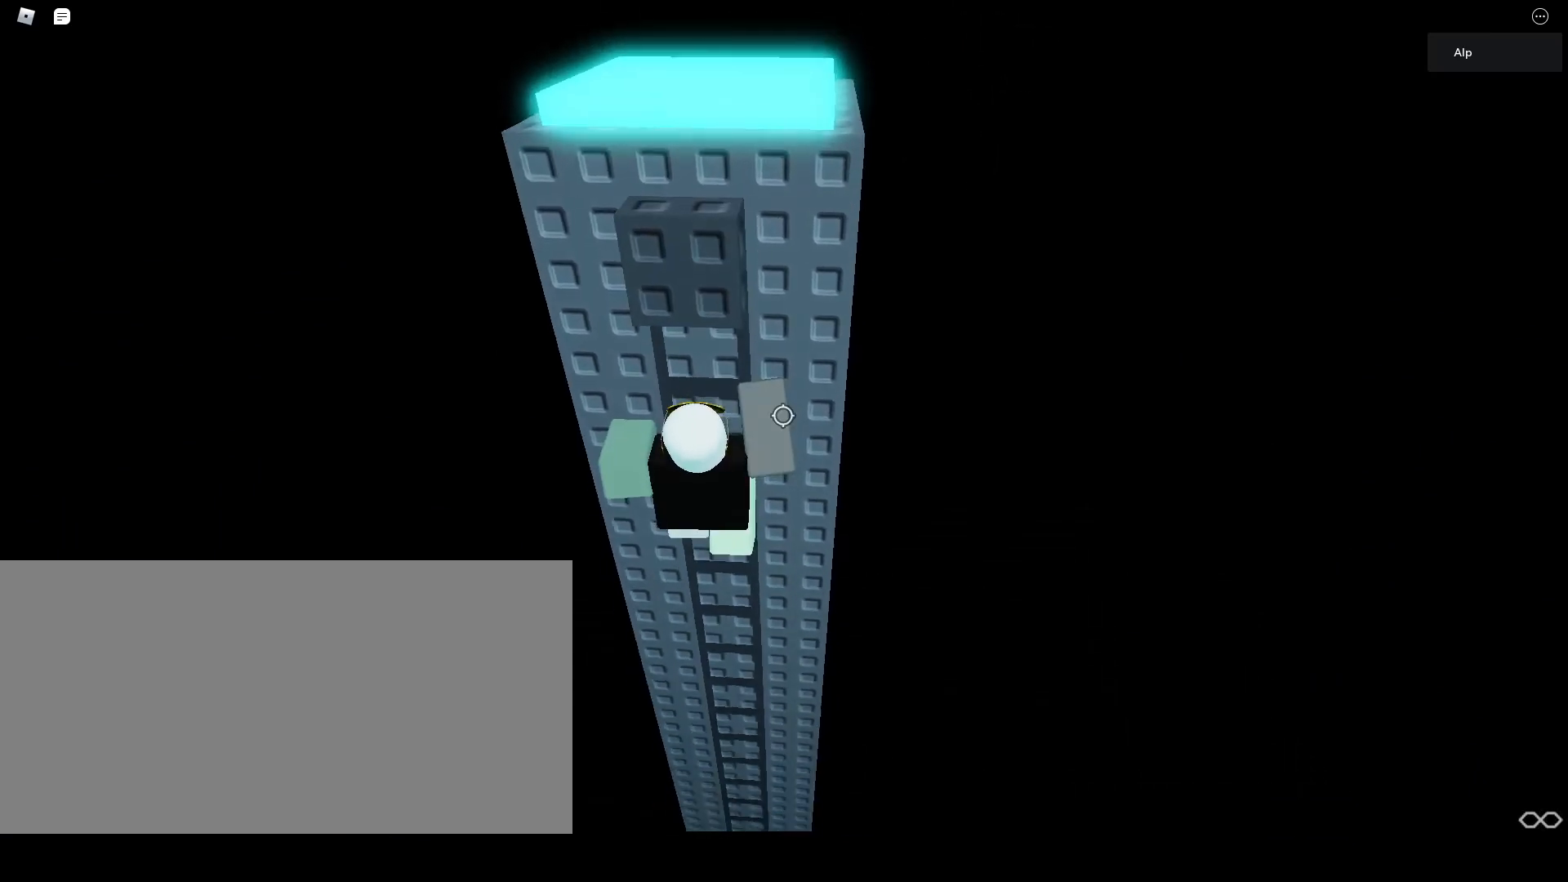
{"keys": [], "mouse": [], "events": [[233, "w", "down"], [267, "mouse_right", "up"], [267, "w", "up"]]}
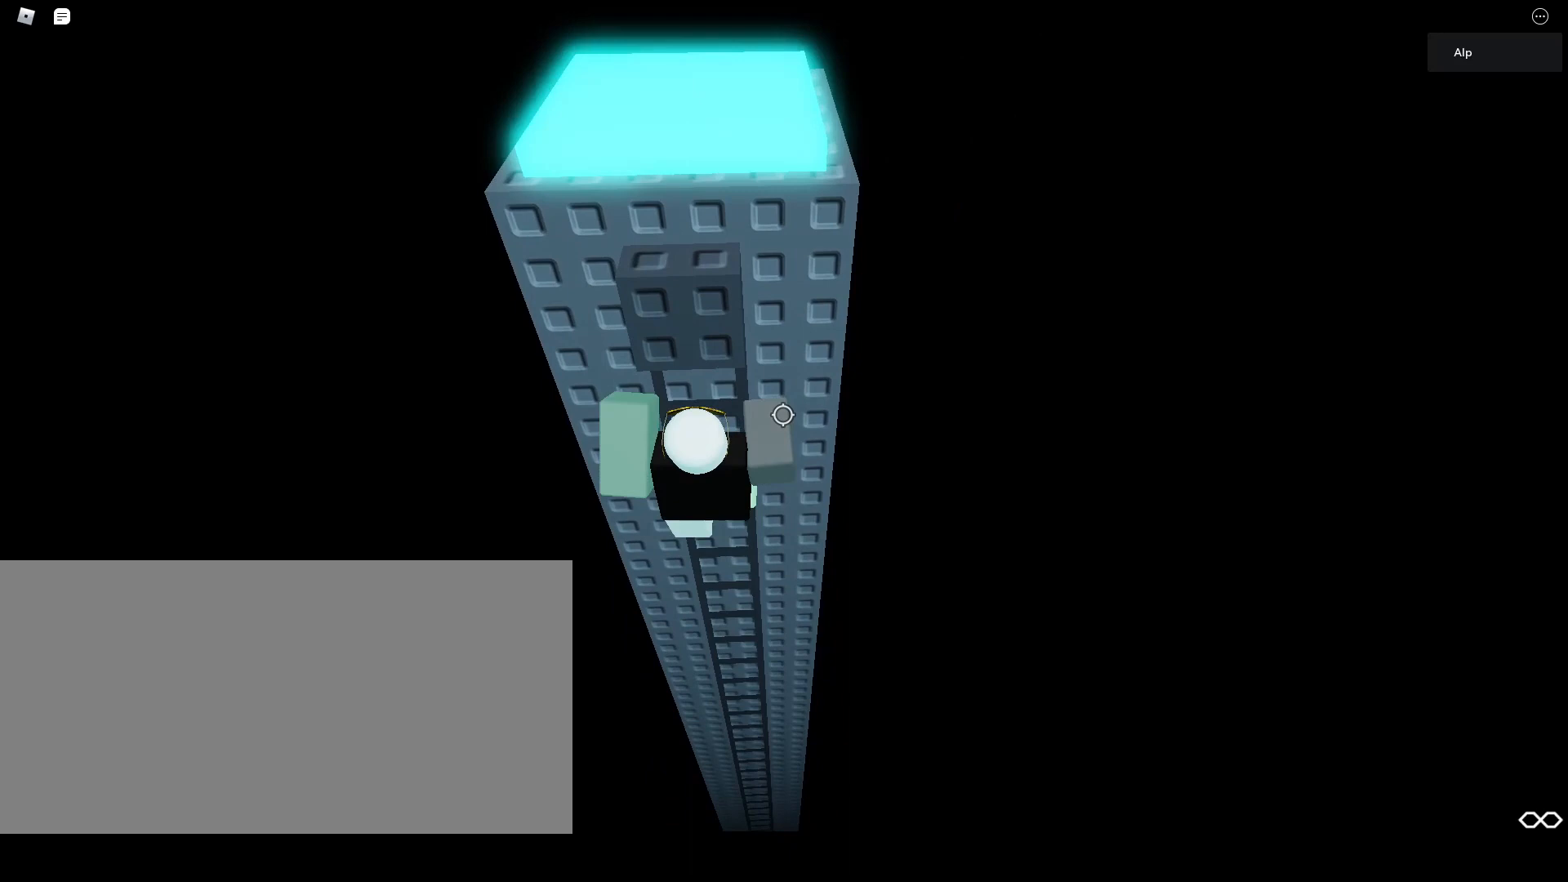
{"keys": [], "mouse": [], "events": []}
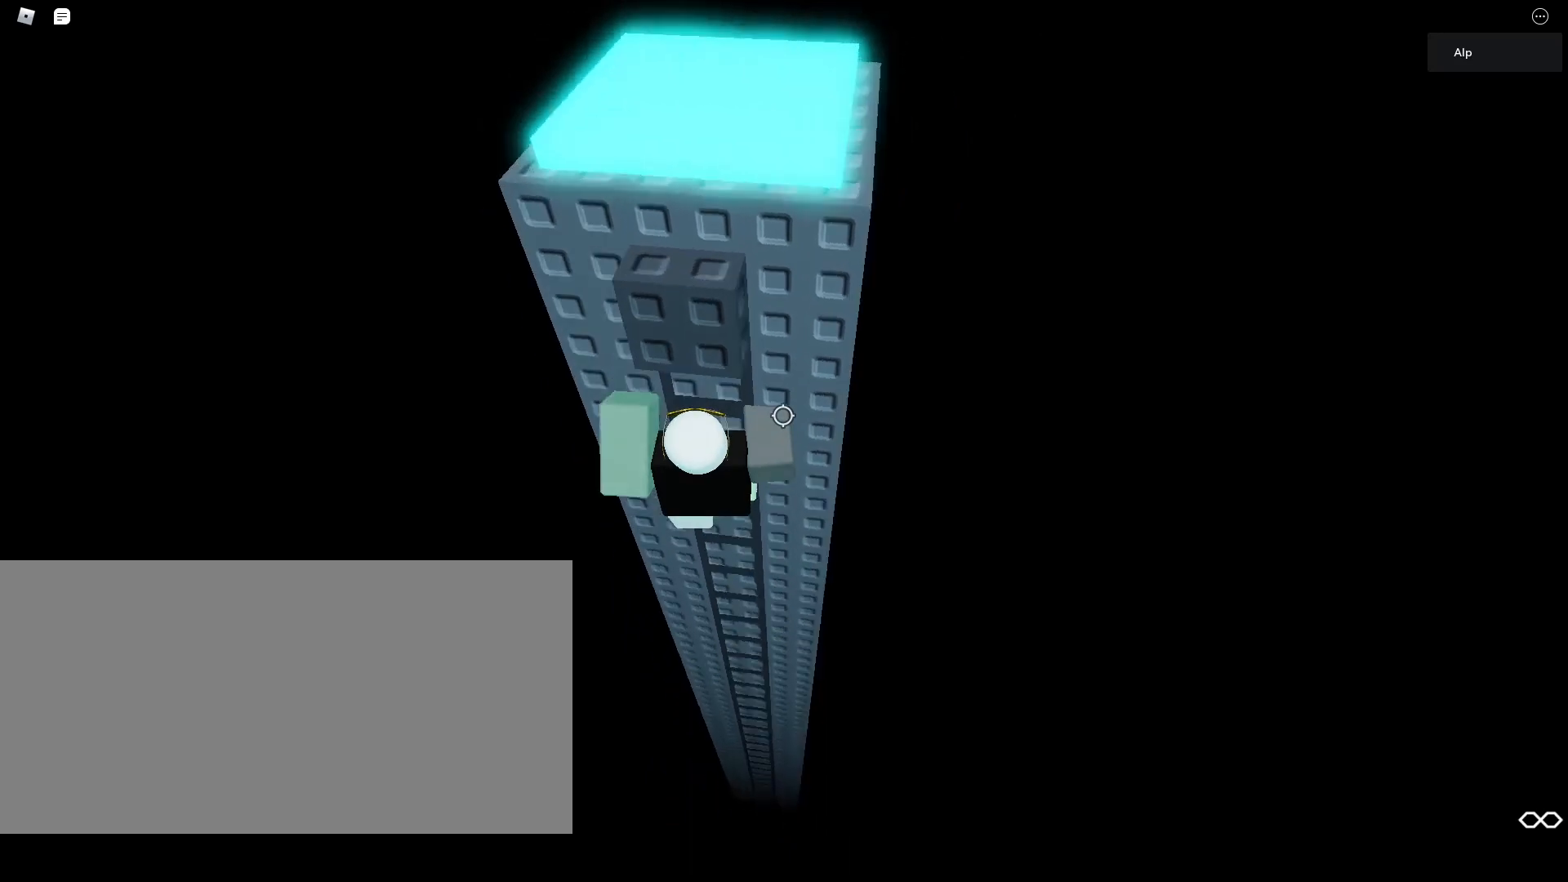
{"keys": [], "mouse": [], "events": []}
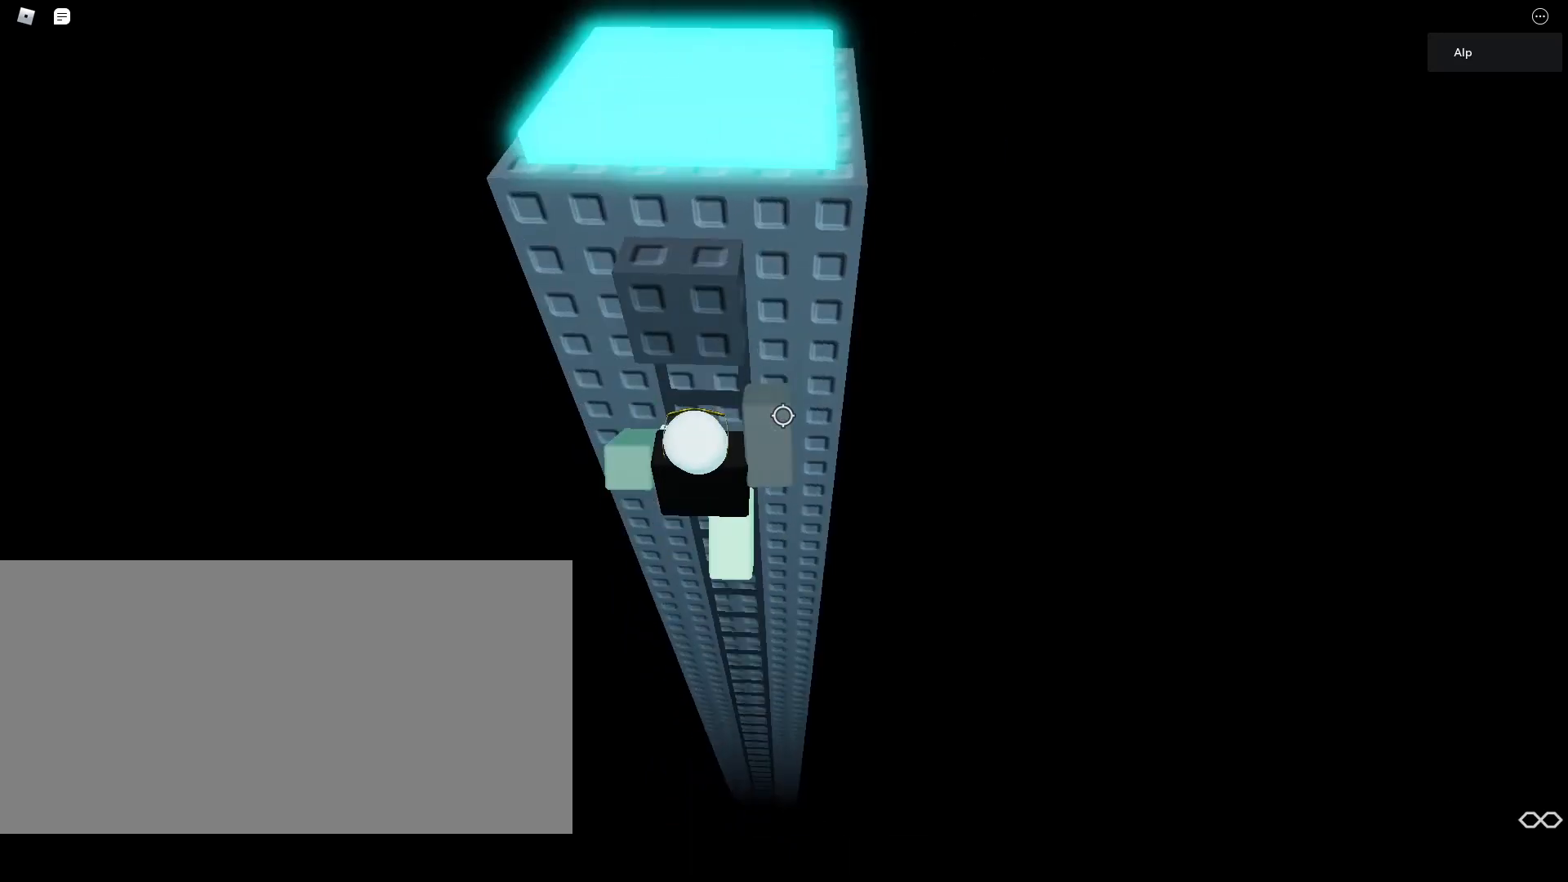
{"keys": [], "mouse": [], "events": []}
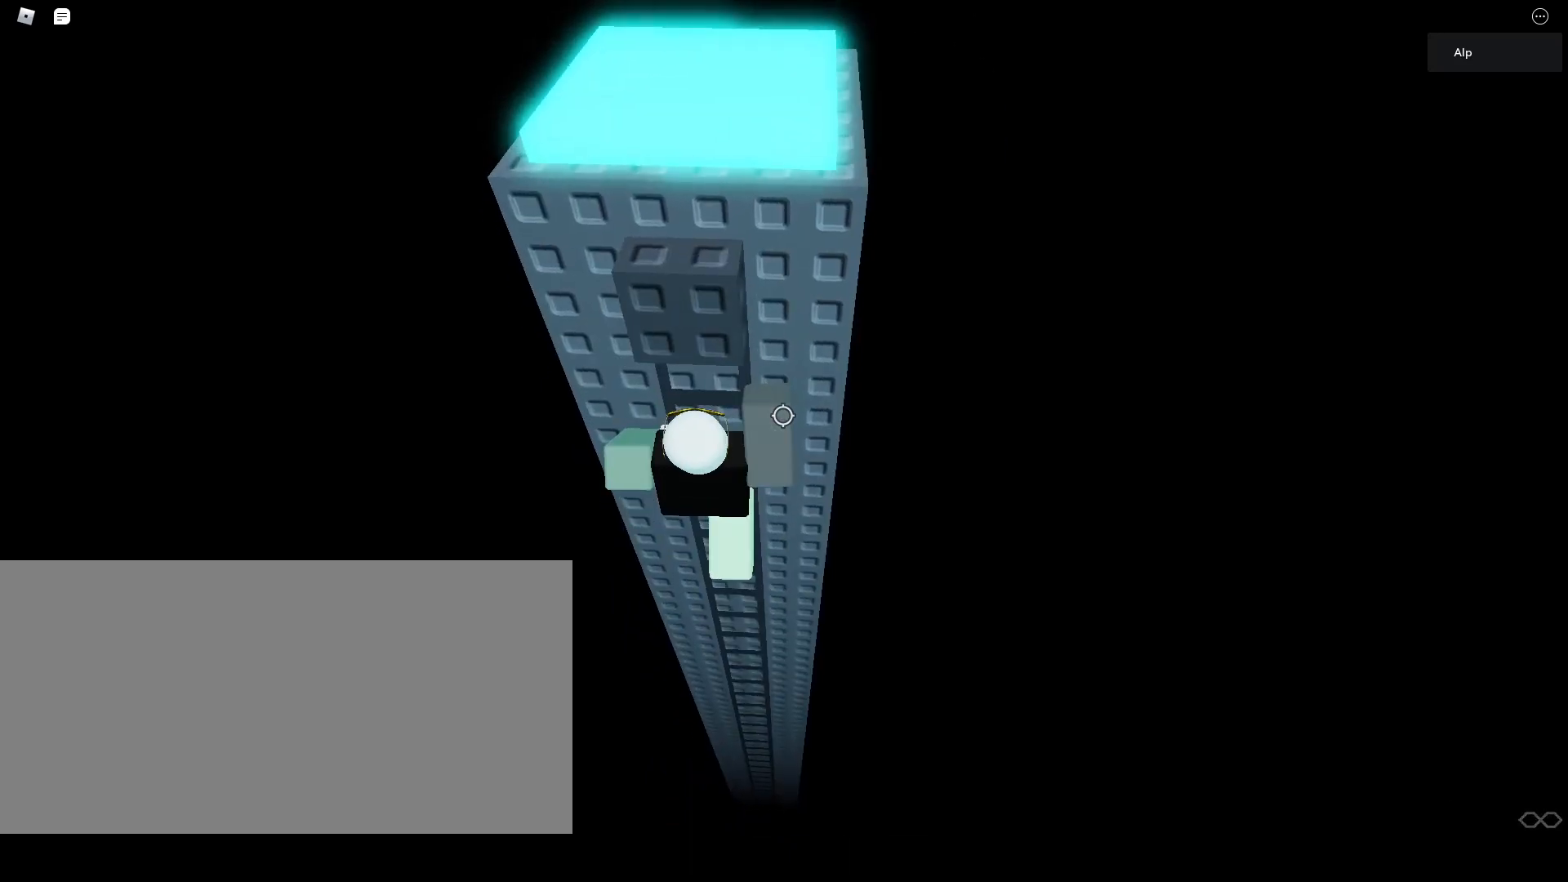
{"keys": [], "mouse": [], "events": []}
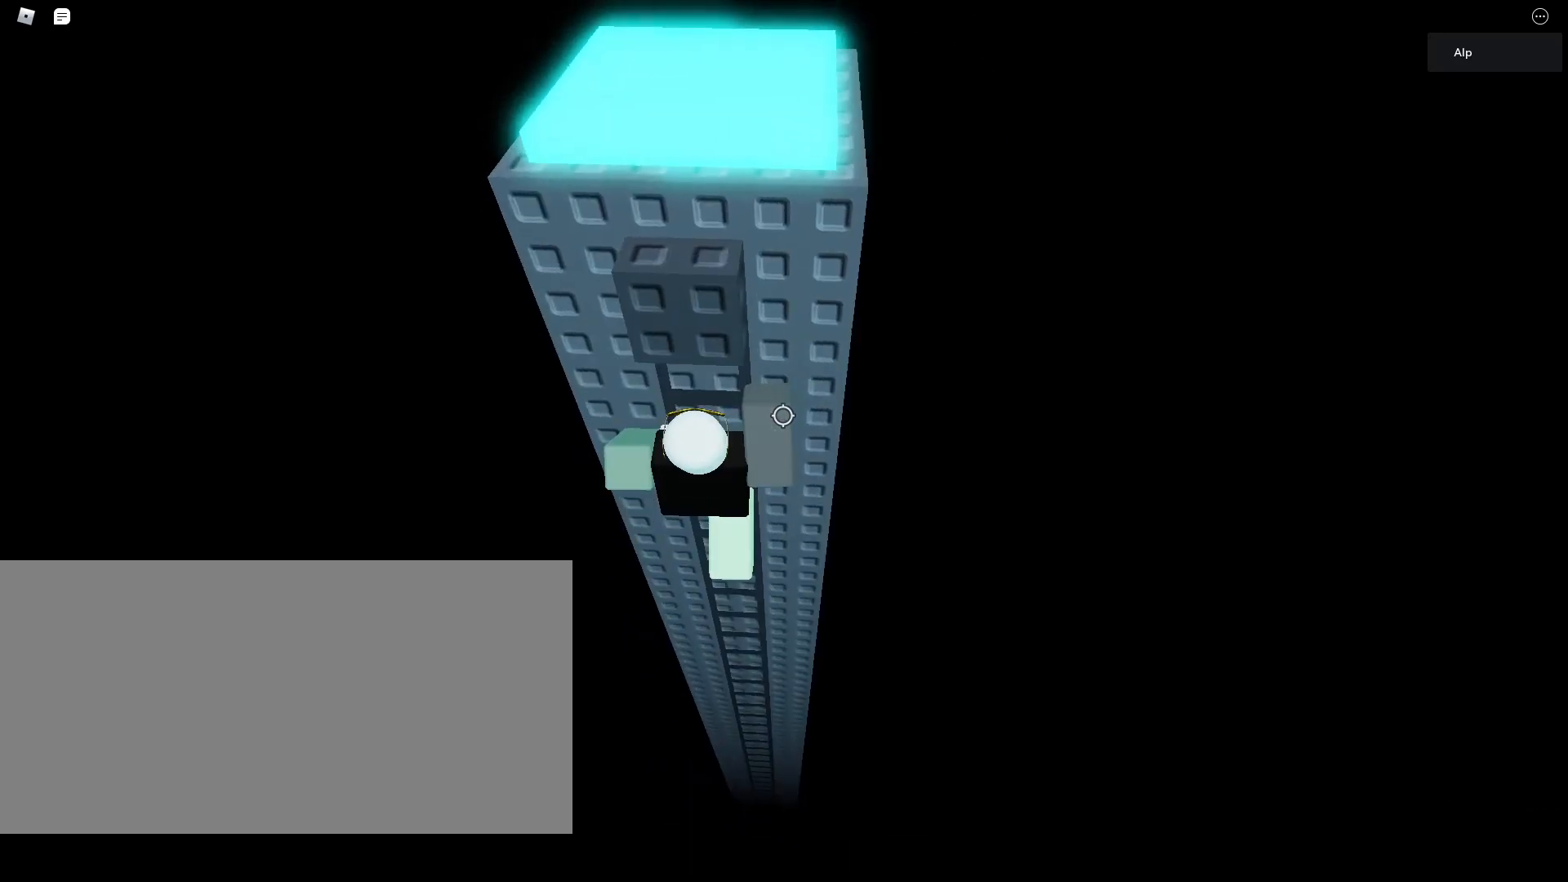
{"keys": [], "mouse": [], "events": []}
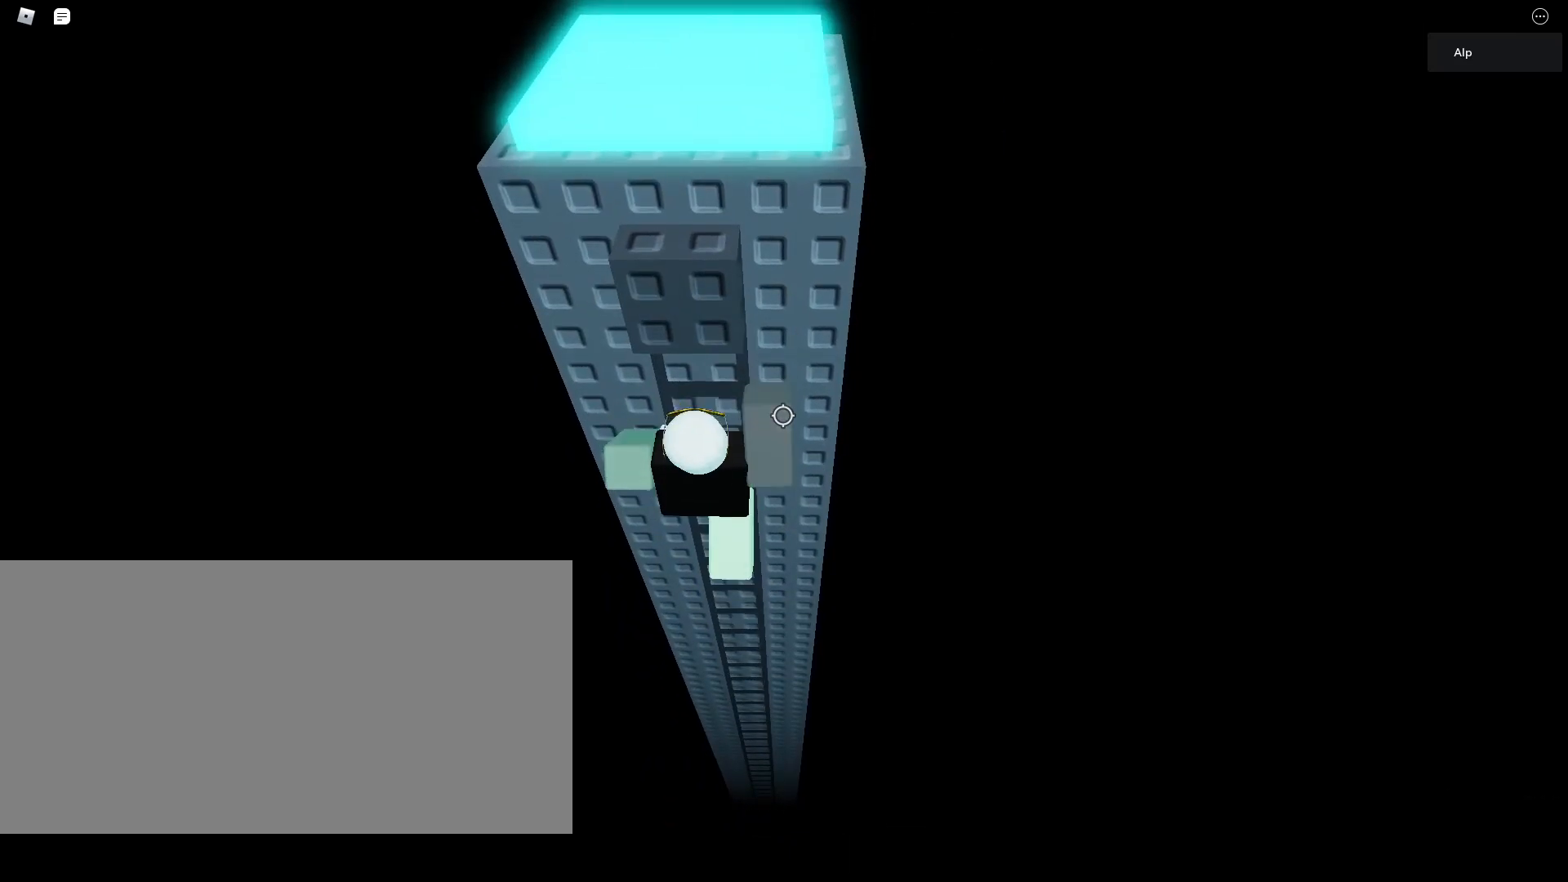
{"keys": ["w"], "mouse": [], "events": [[200, "w", "down"]]}
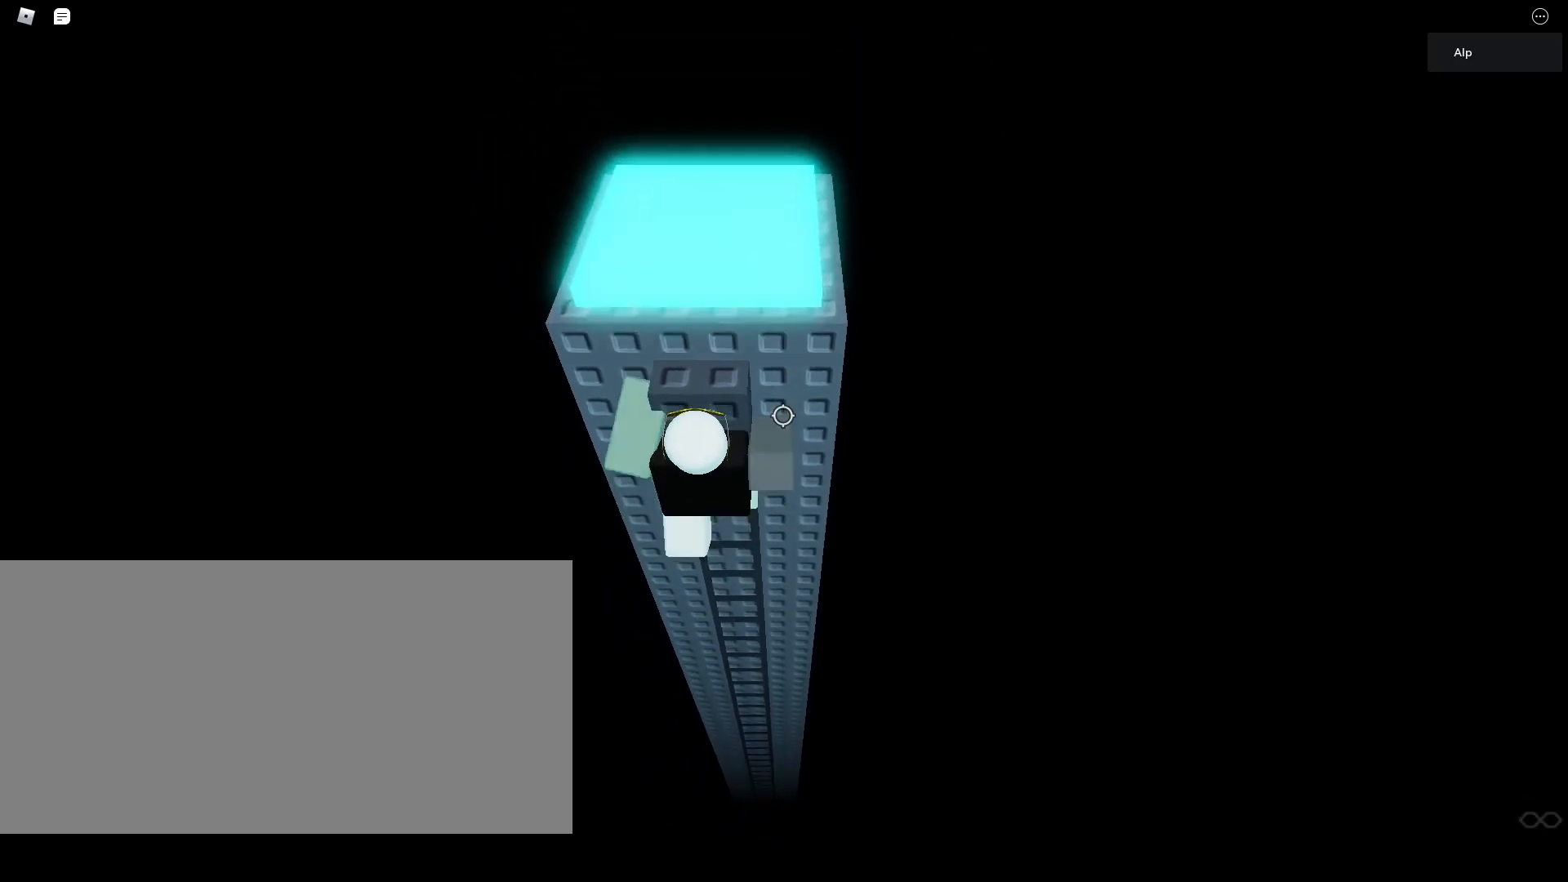
{"keys": ["w"], "mouse": [], "events": []}
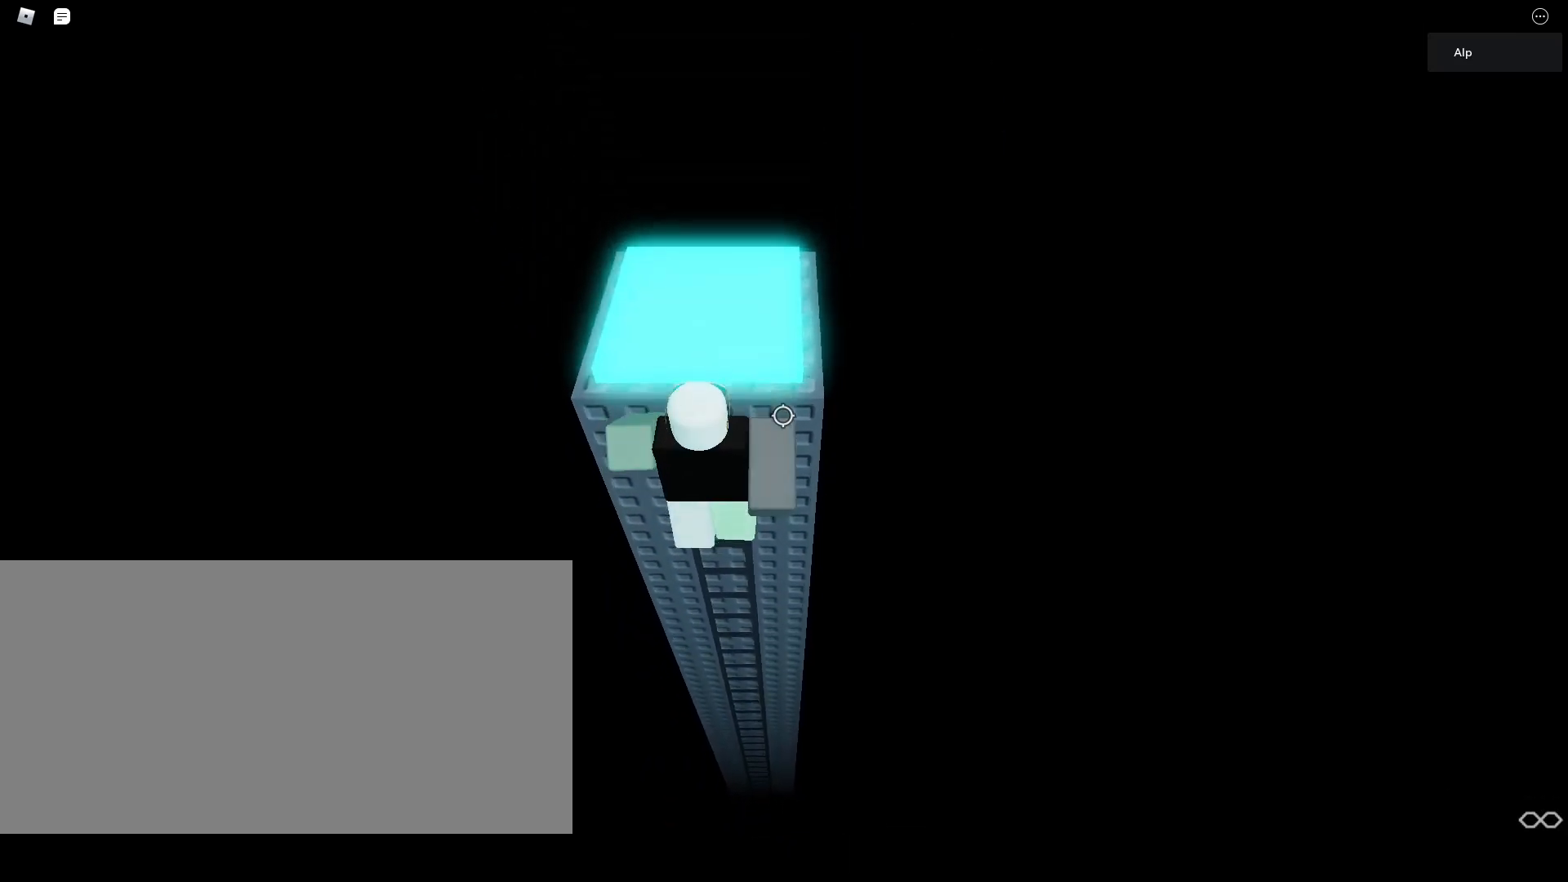
{"keys": [], "mouse": [], "events": [[167, "a", "down"], [267, "a", "up"], [500, "w", "up"]]}
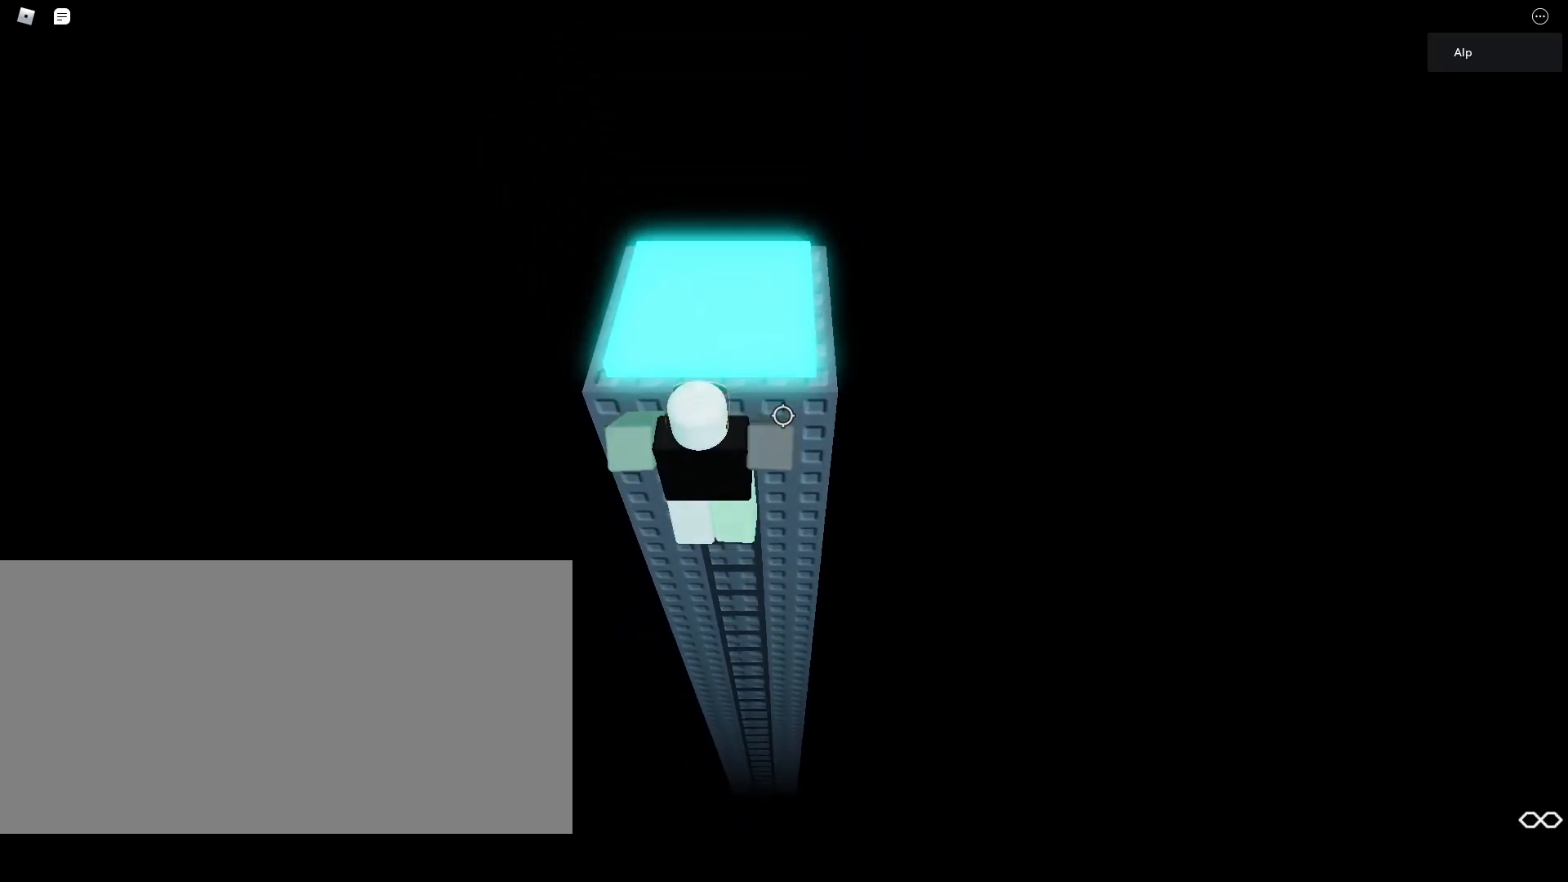
{"keys": [], "mouse": [], "events": [[100, "shift", "down"], [233, "shift", "up"]]}
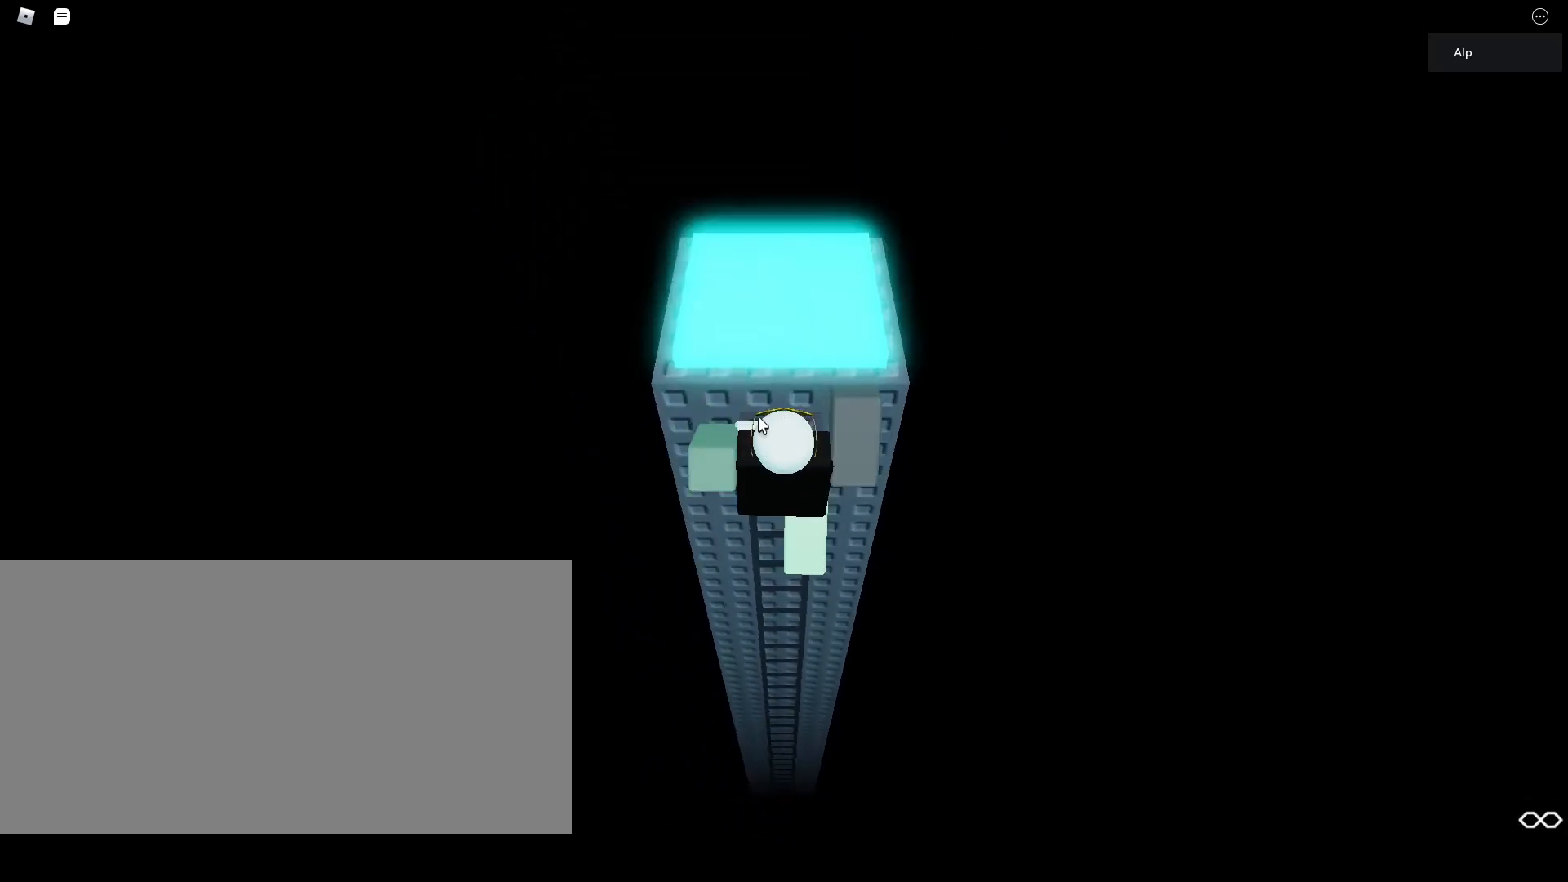
{"keys": [], "mouse": ["right"], "events": [[233, "mouse_right", "down"]]}
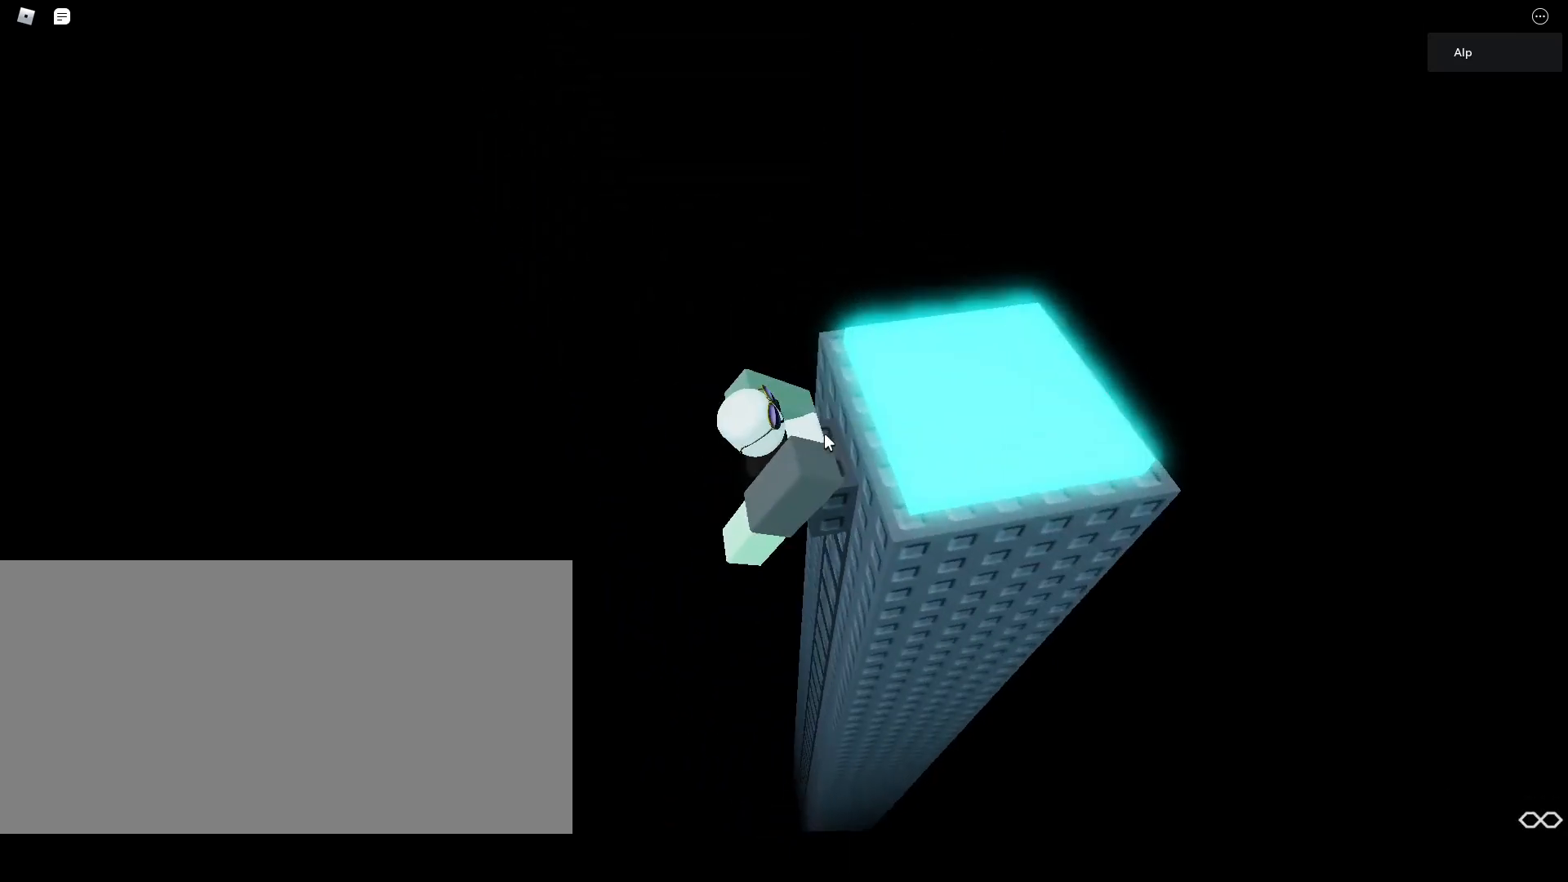
{"keys": ["d"], "mouse": ["right"], "events": [[200, "d", "down"], [267, "shift", "down"], [433, "shift", "up"]]}
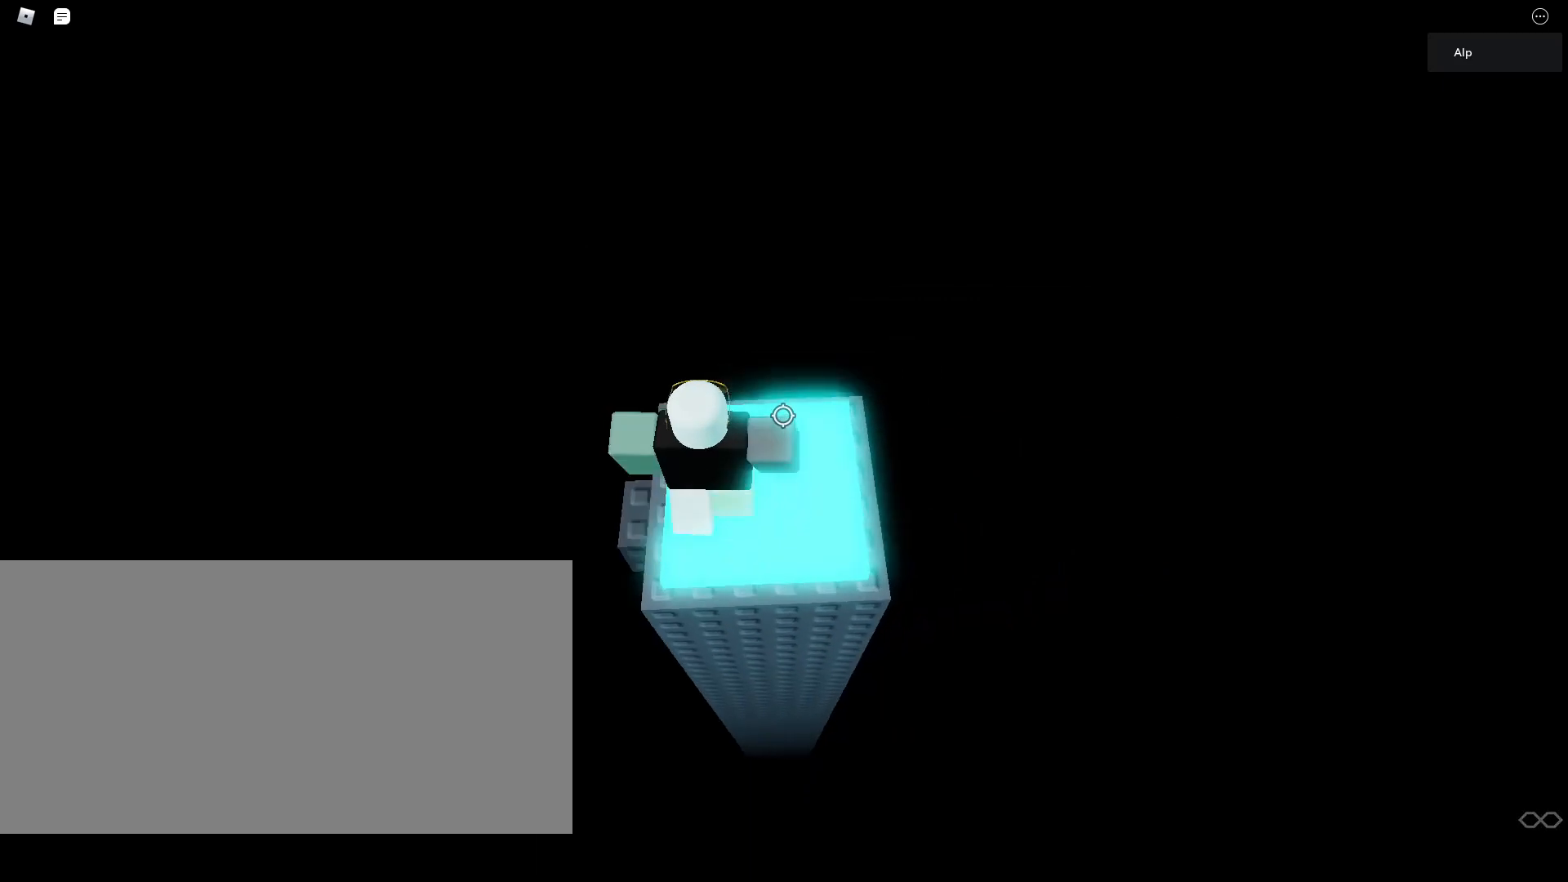
{"keys": [], "mouse": ["right"], "events": [[33, "d", "up"]]}
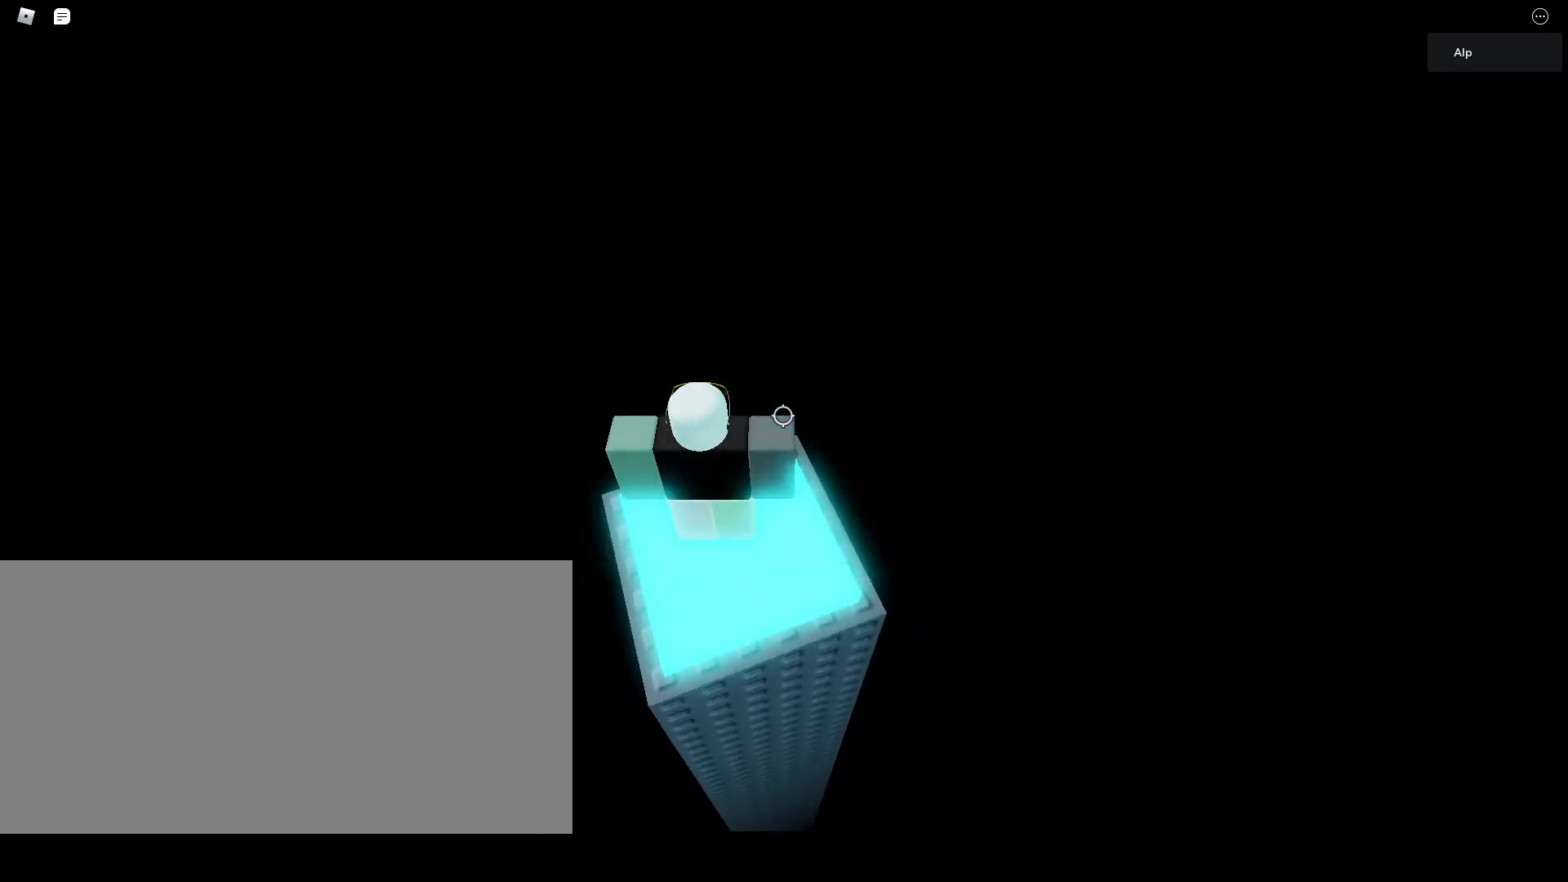
{"keys": [], "mouse": ["right"], "events": [[33, "shift", "down"], [67, "mouse_right", "up"], [133, "shift", "up"], [367, "mouse_right", "down"]]}
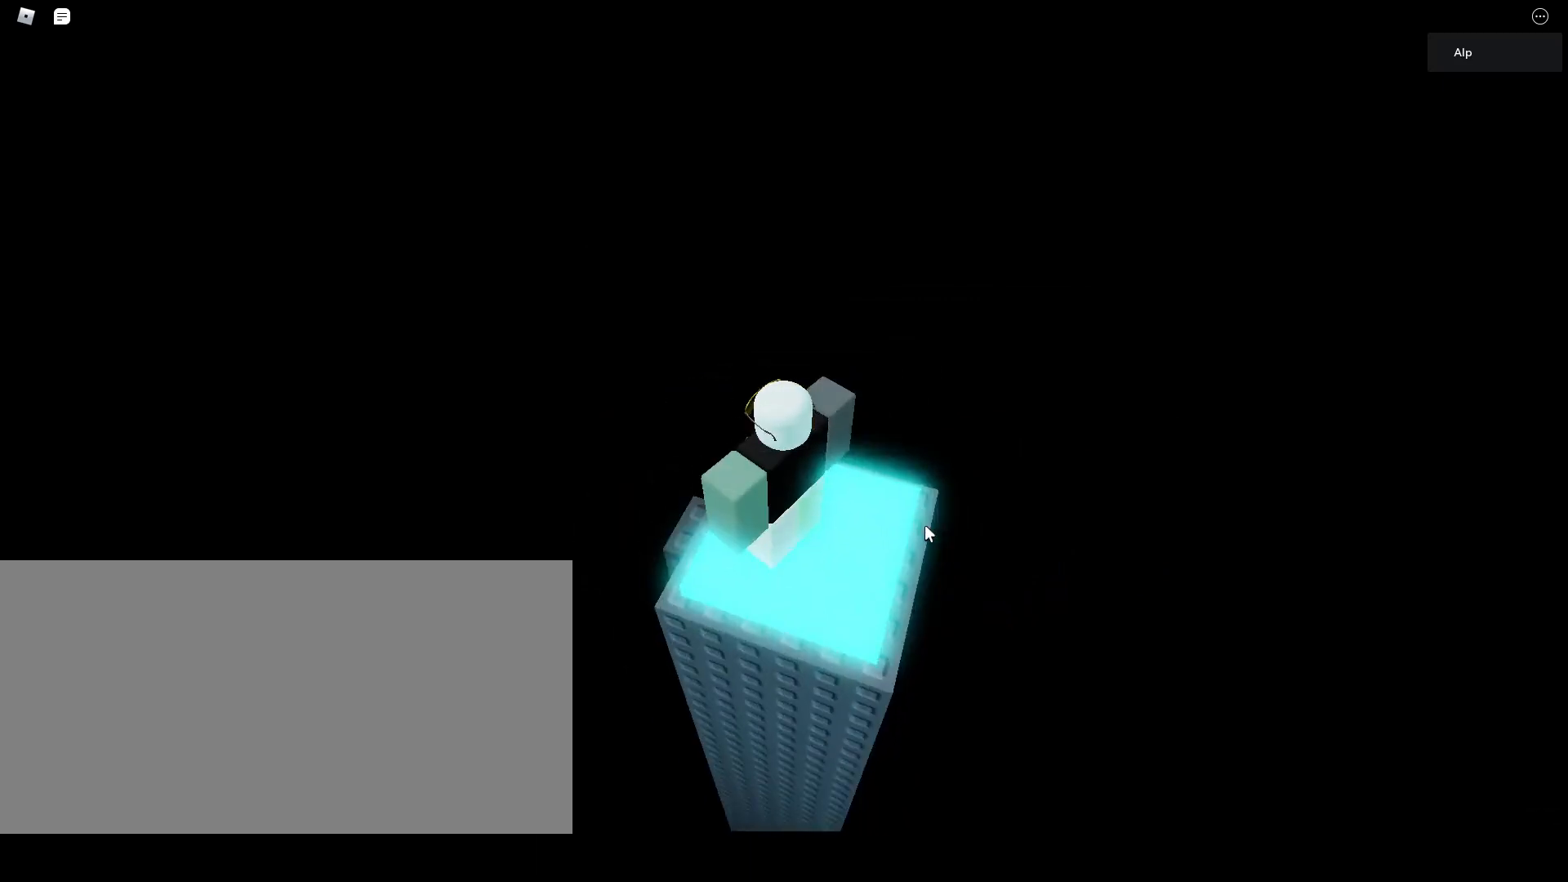
{"keys": [], "mouse": ["right"], "events": []}
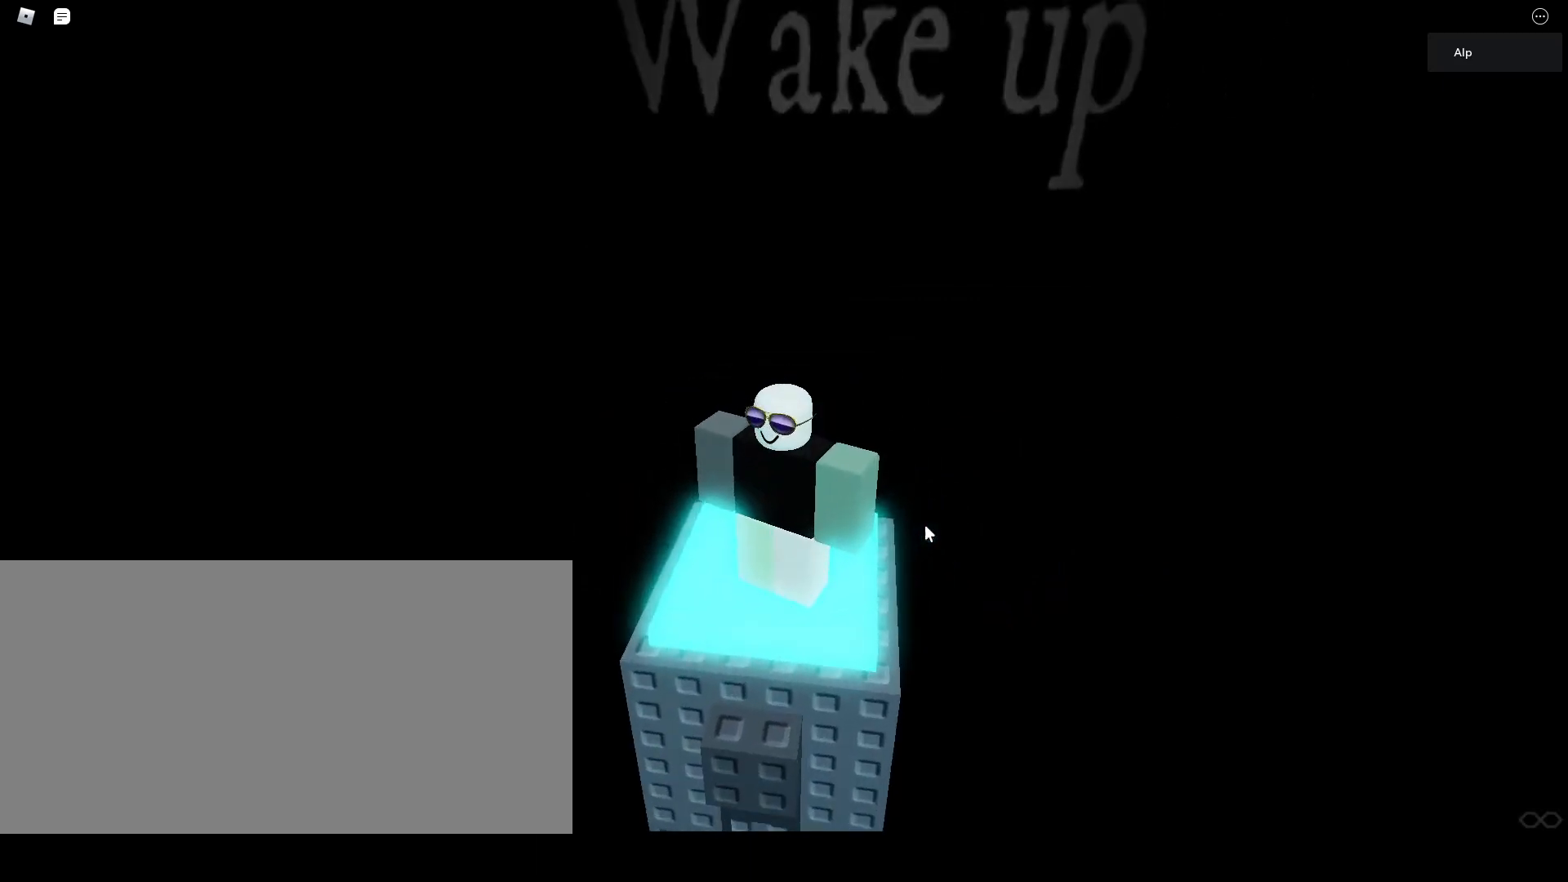
{"keys": [], "mouse": [], "events": [[200, "mouse_right", "up"]]}
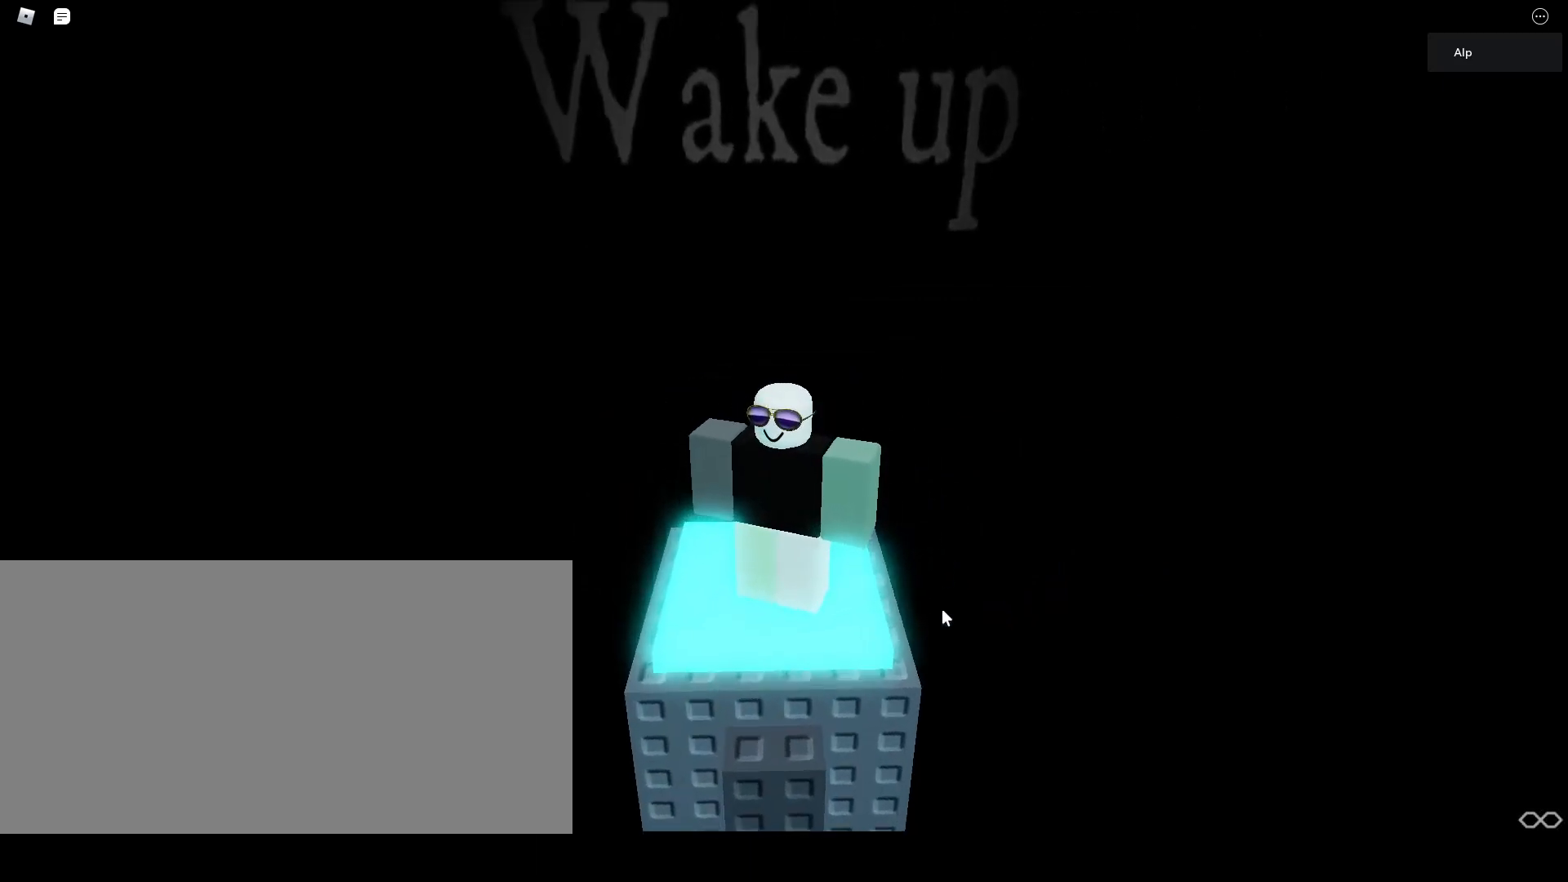
{"keys": [], "mouse": [], "events": [[33, "mouse_right", "down"], [200, "mouse_right", "up"]]}
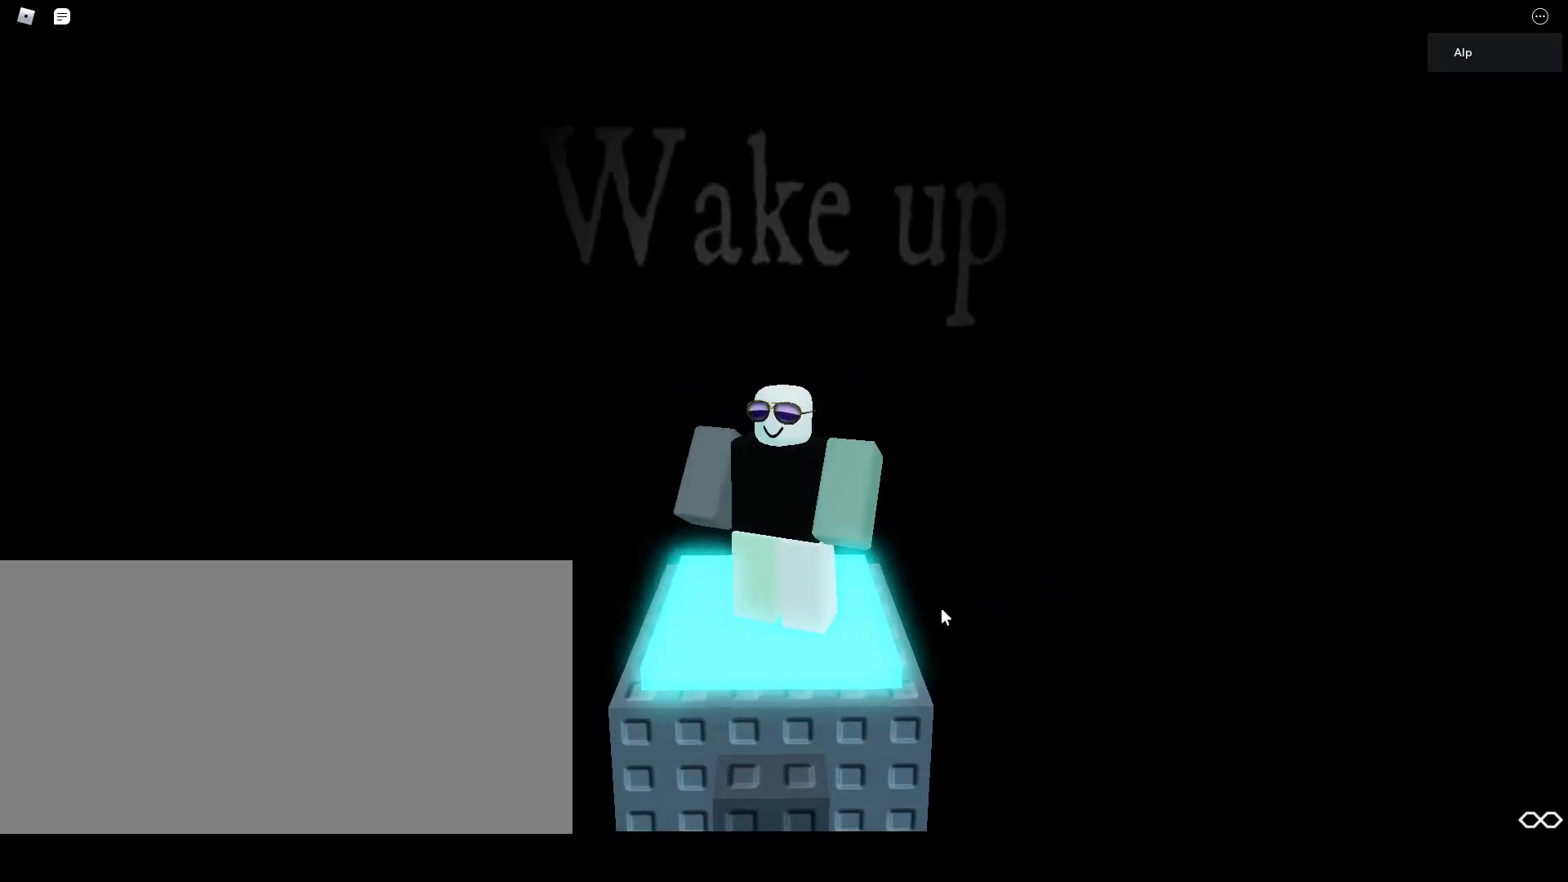
{"keys": [], "mouse": [], "events": []}
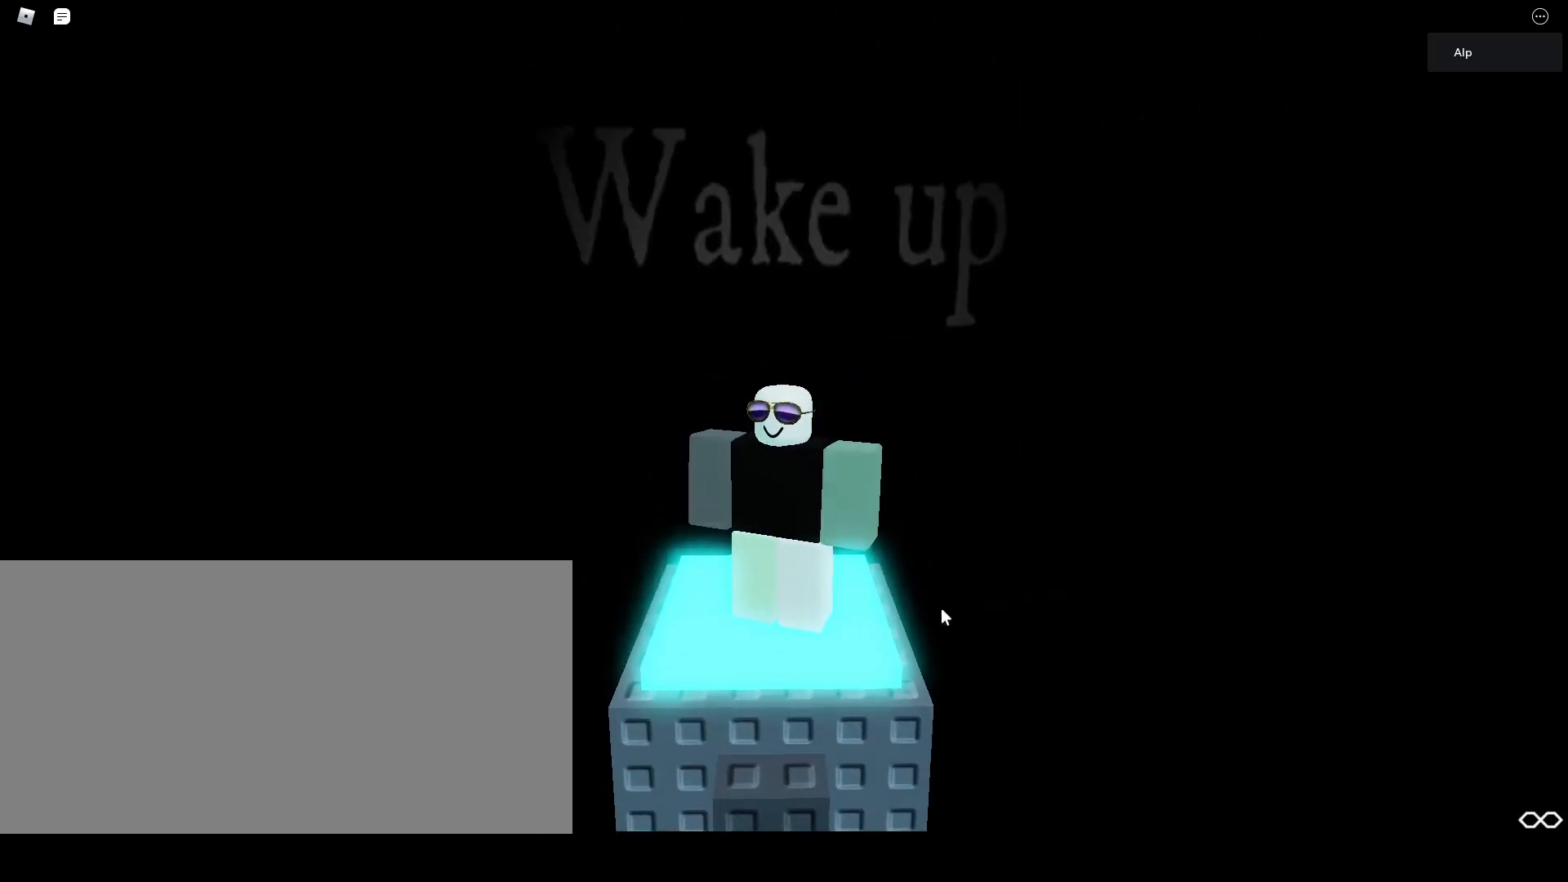
{"keys": [], "mouse": [], "events": []}
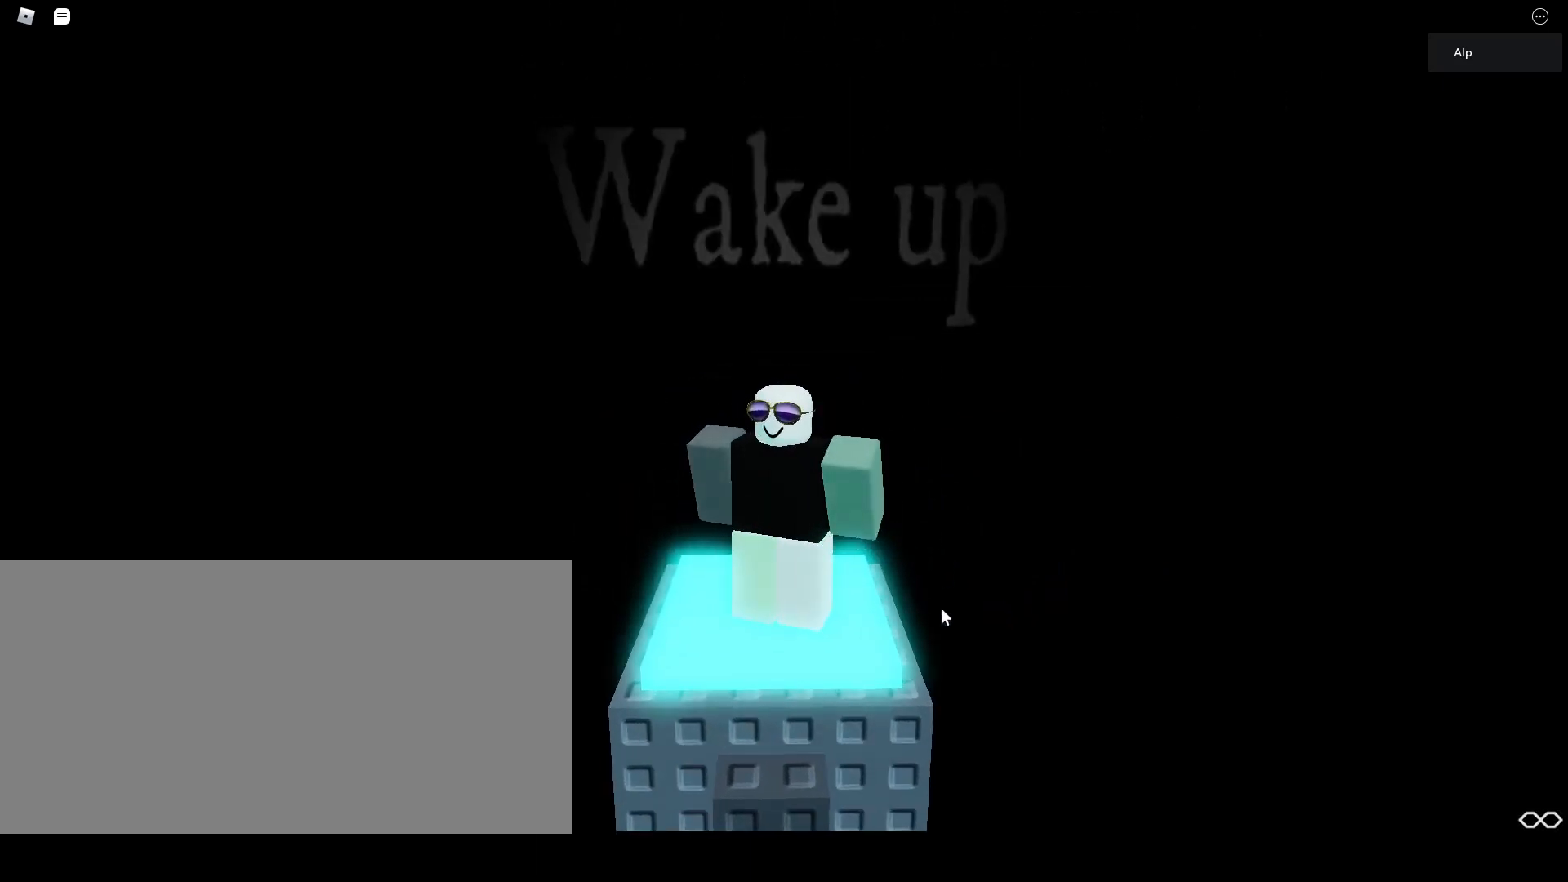
{"keys": [], "mouse": [], "events": []}
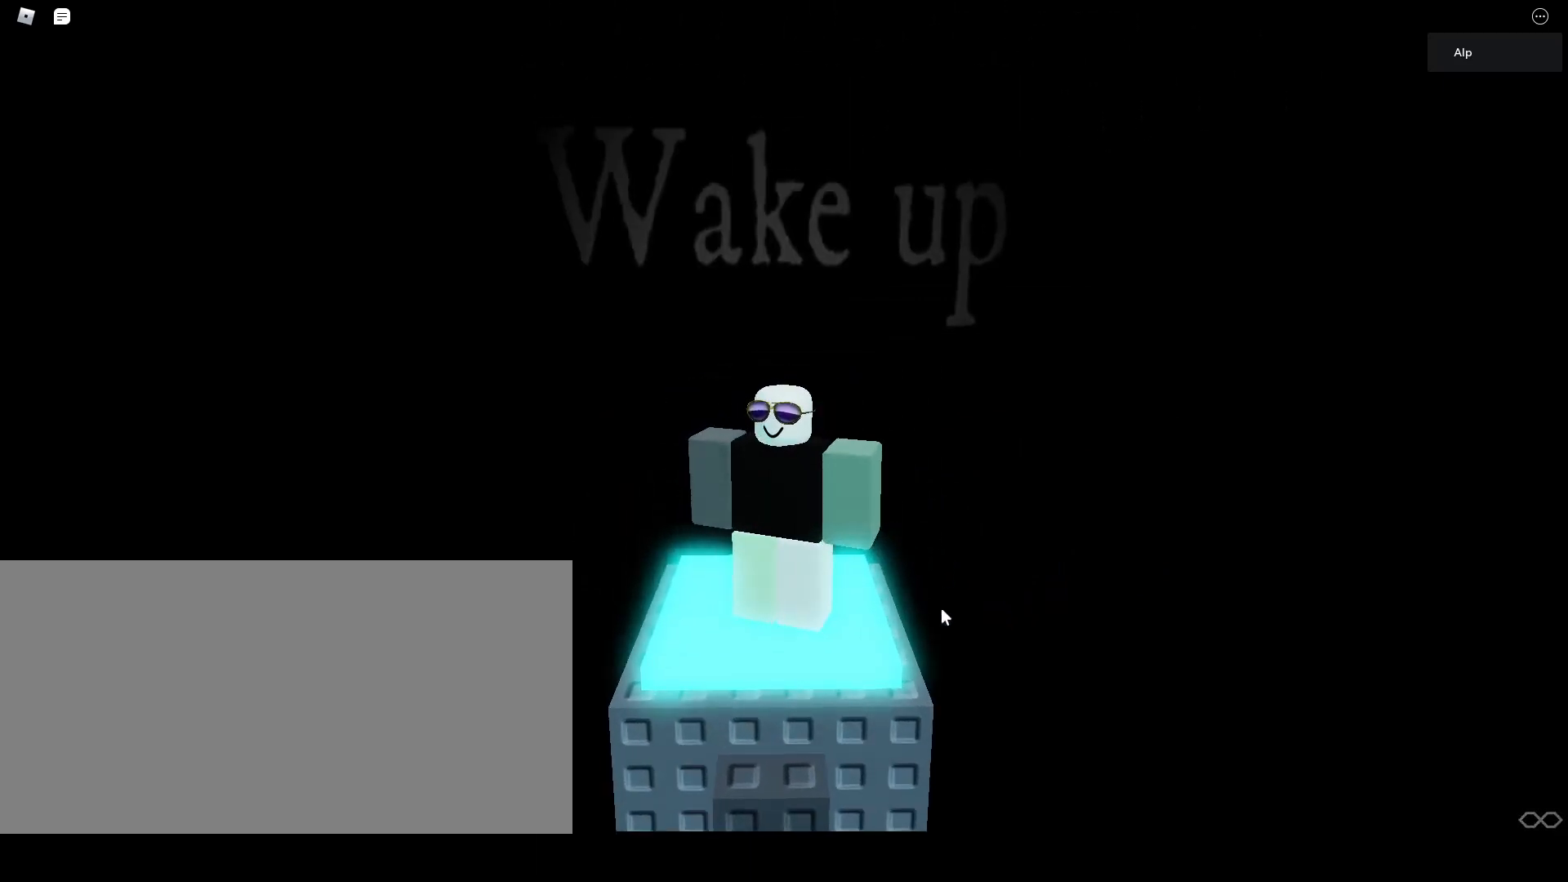
{"keys": [], "mouse": [], "events": []}
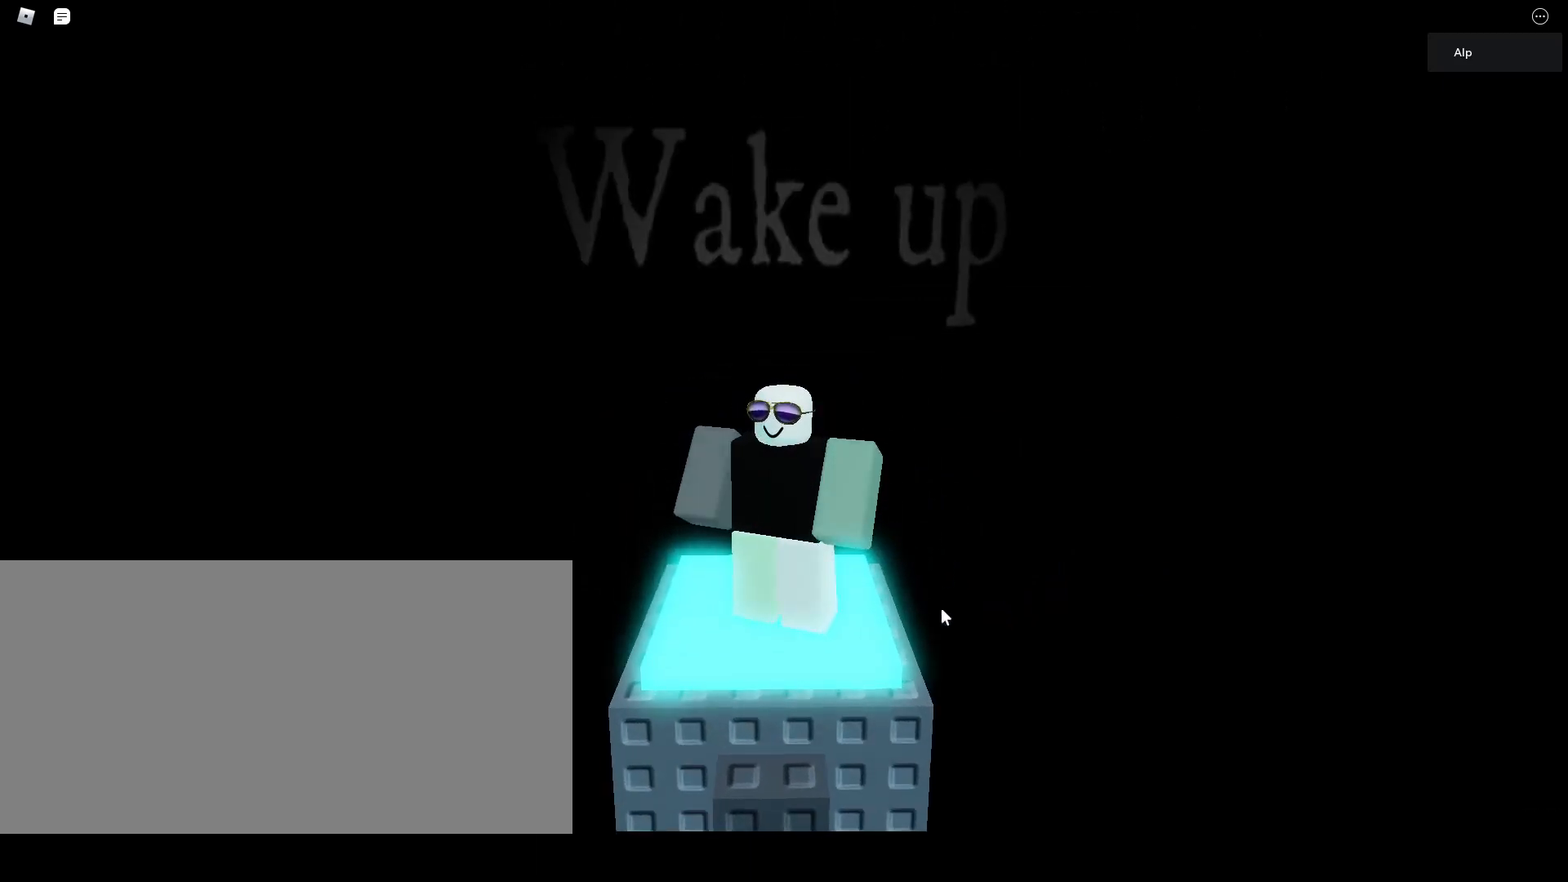
{"keys": [], "mouse": [], "events": []}
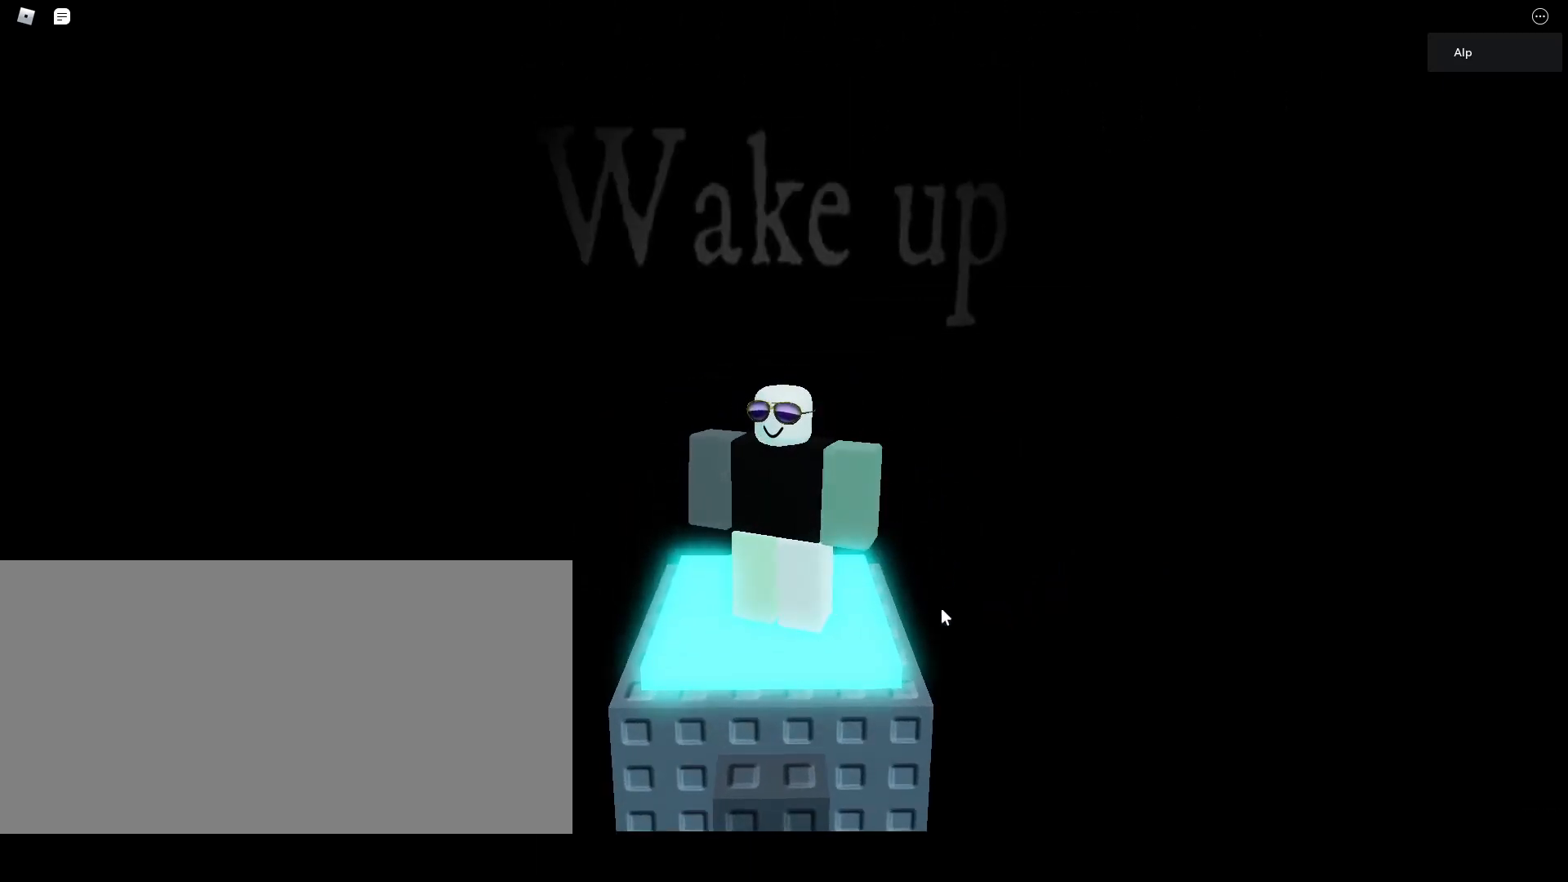
{"keys": [], "mouse": [], "events": []}
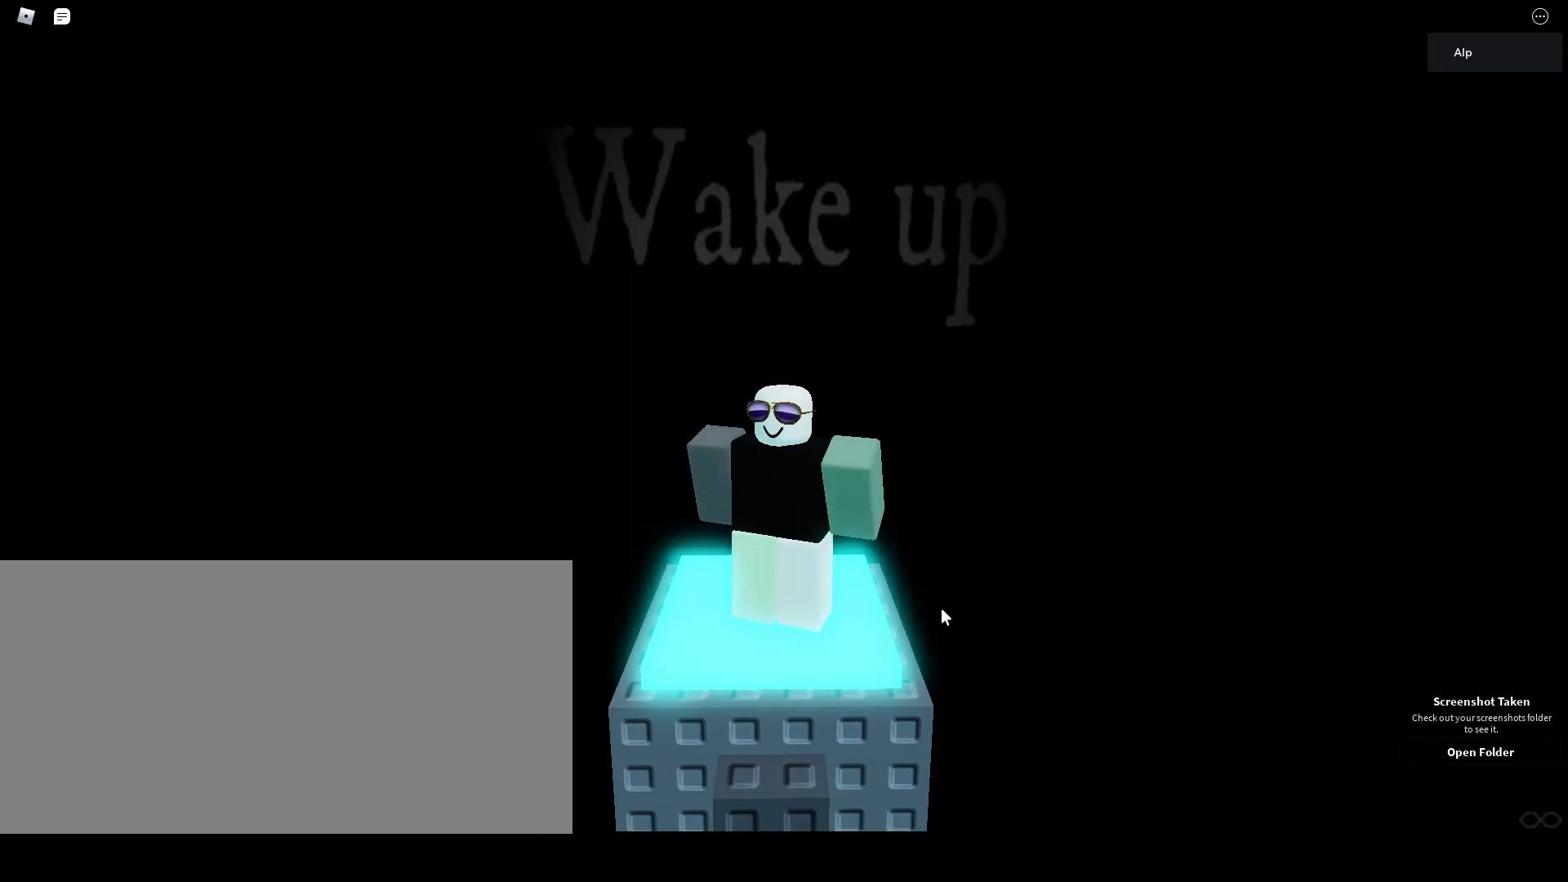
{"keys": [], "mouse": [], "events": []}
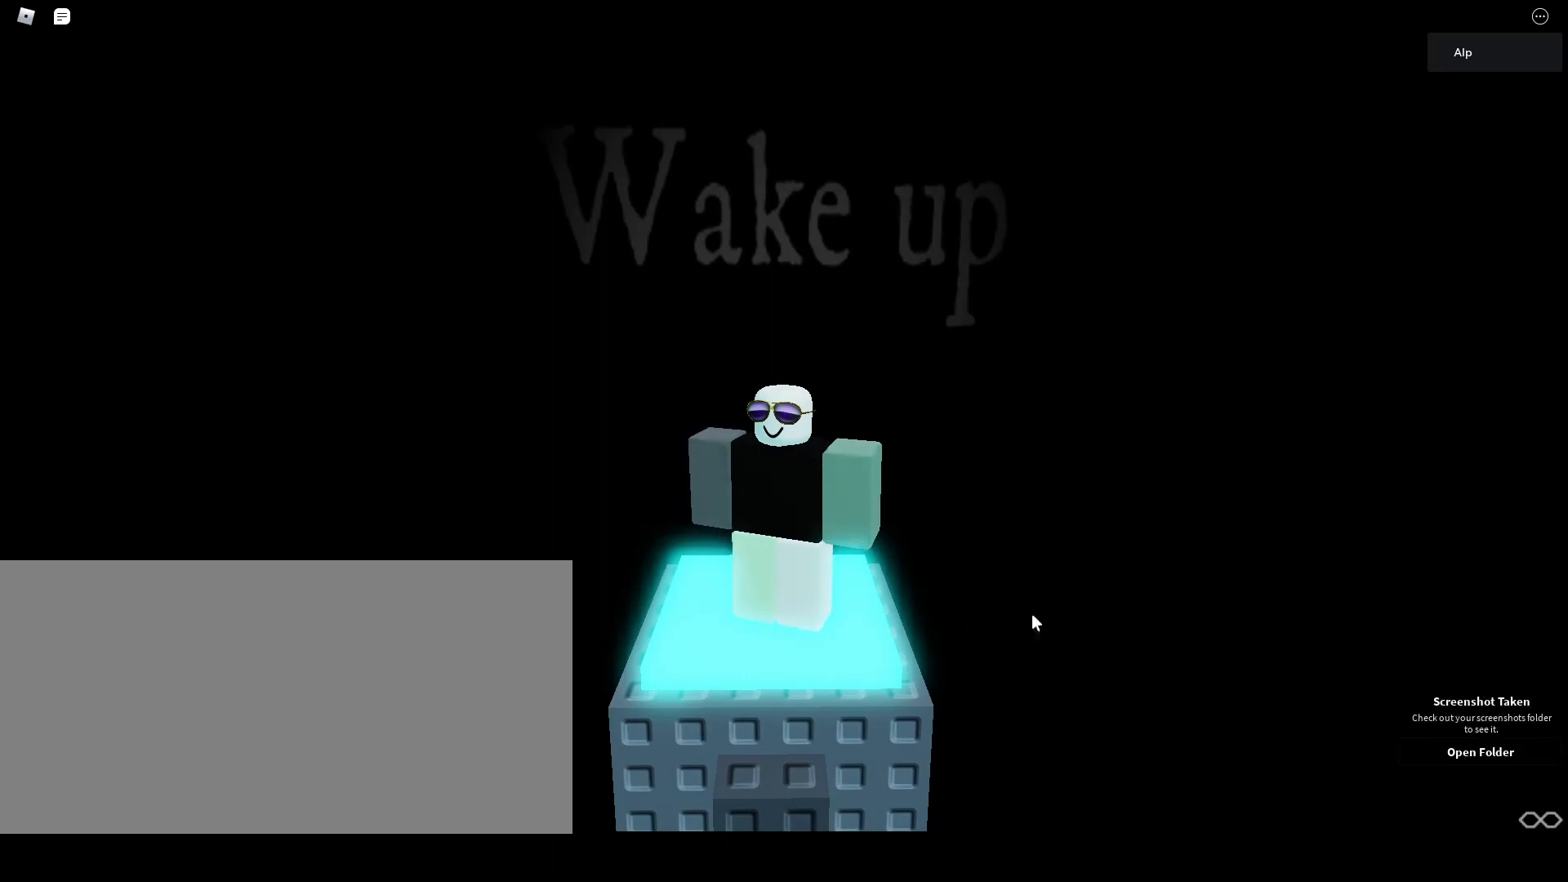
{"keys": [], "mouse": ["left"], "events": [[500, "mouse_left", "down"]]}